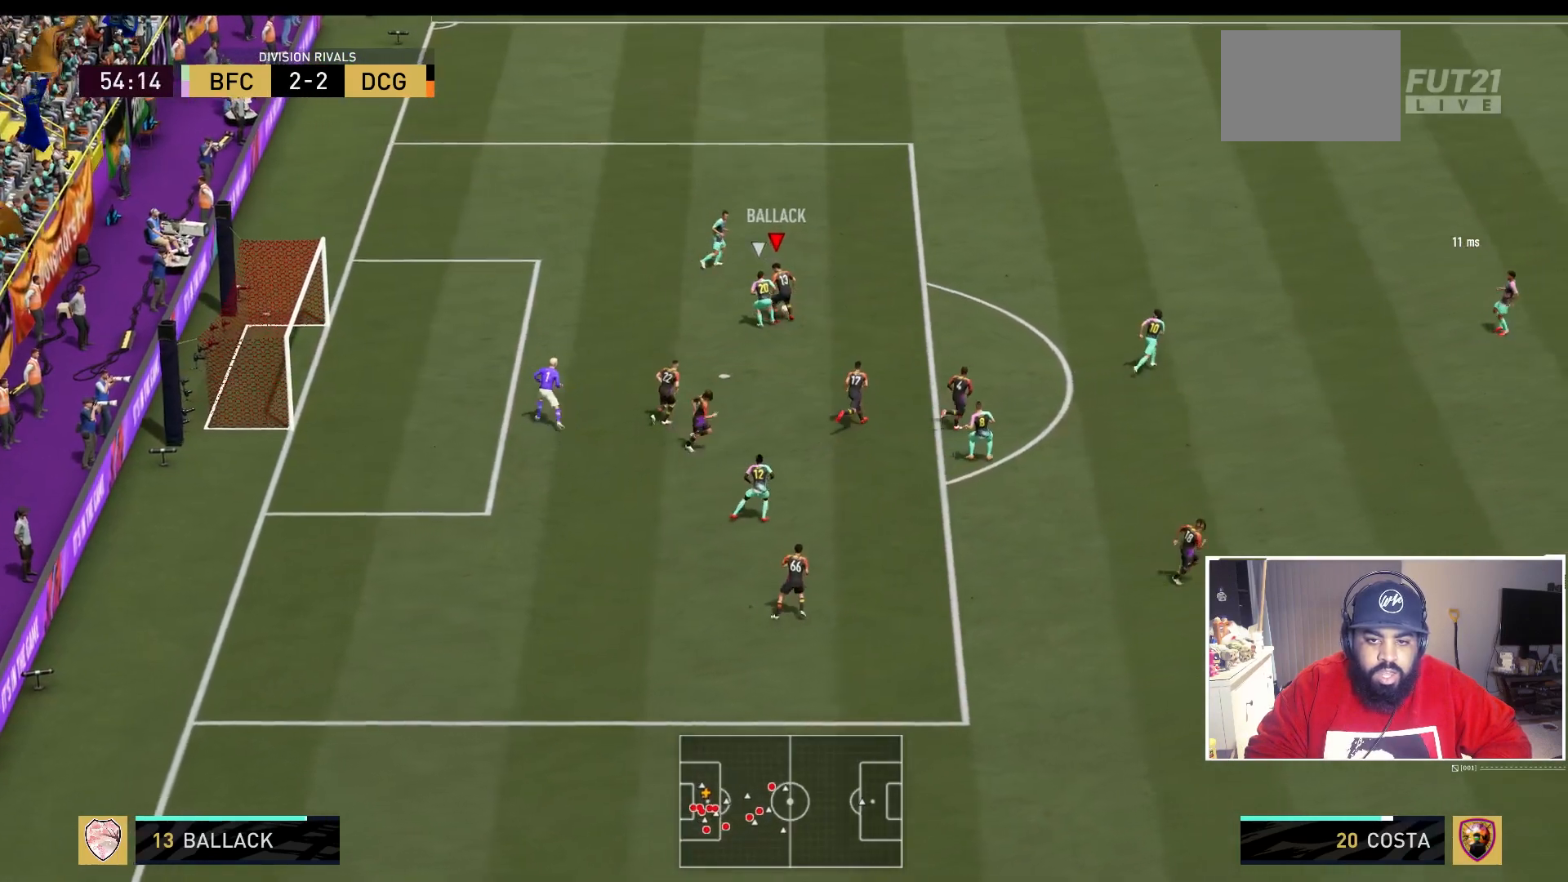
Gameplay with a controller (Xbox layout); each line is a JSON object with the inputs held at the frame after it. "events" lists button and stick changes between this image and that frame as [ms after this image, input, new state], when the widget could be followed in between. Not read: L3 R3.
{"buttons": [], "left_stick": "up-right", "right_stick": "center", "events": [[150, "left_stick", "right"], [450, "left_stick", "up-right"]]}
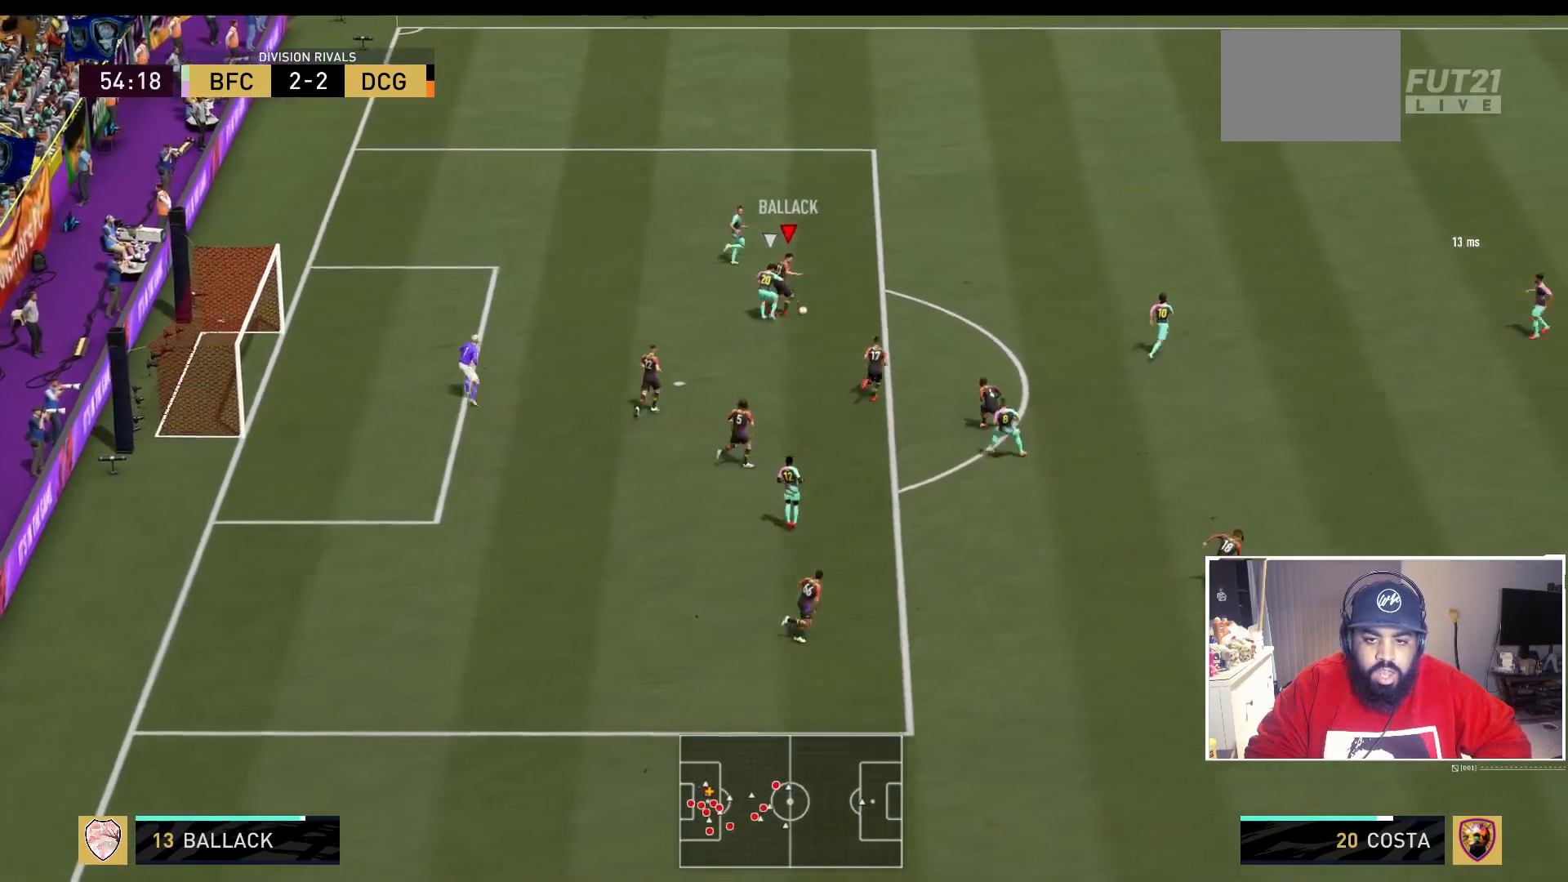
{"buttons": [], "left_stick": "up-right", "right_stick": "up-left", "events": [[450, "right_stick", "up-left"]]}
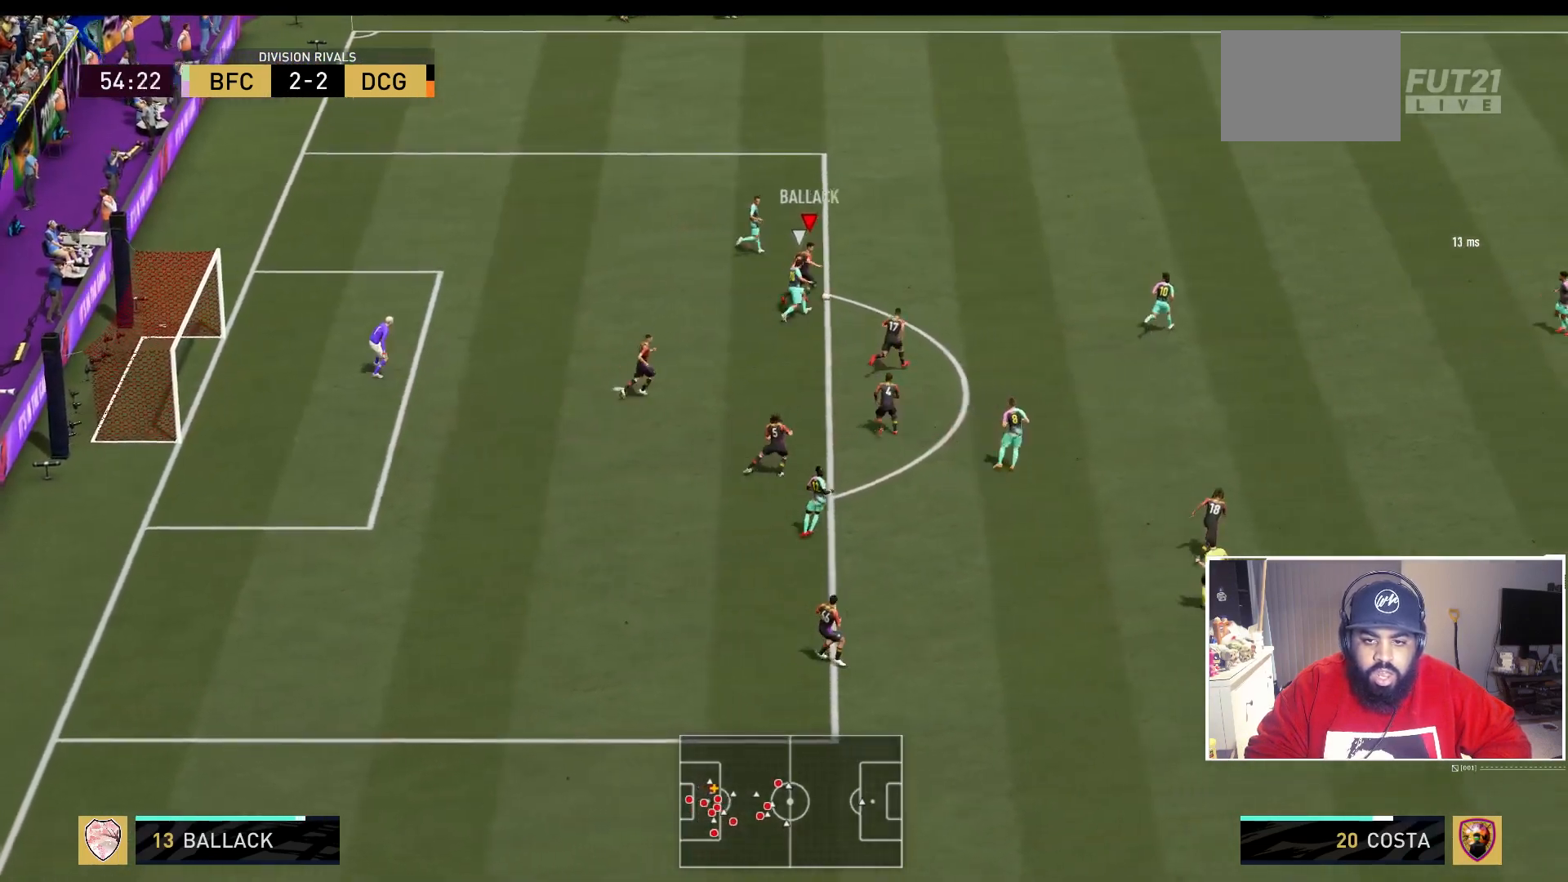
{"buttons": [], "left_stick": "center", "right_stick": "up-left", "events": [[367, "left_stick", "center"]]}
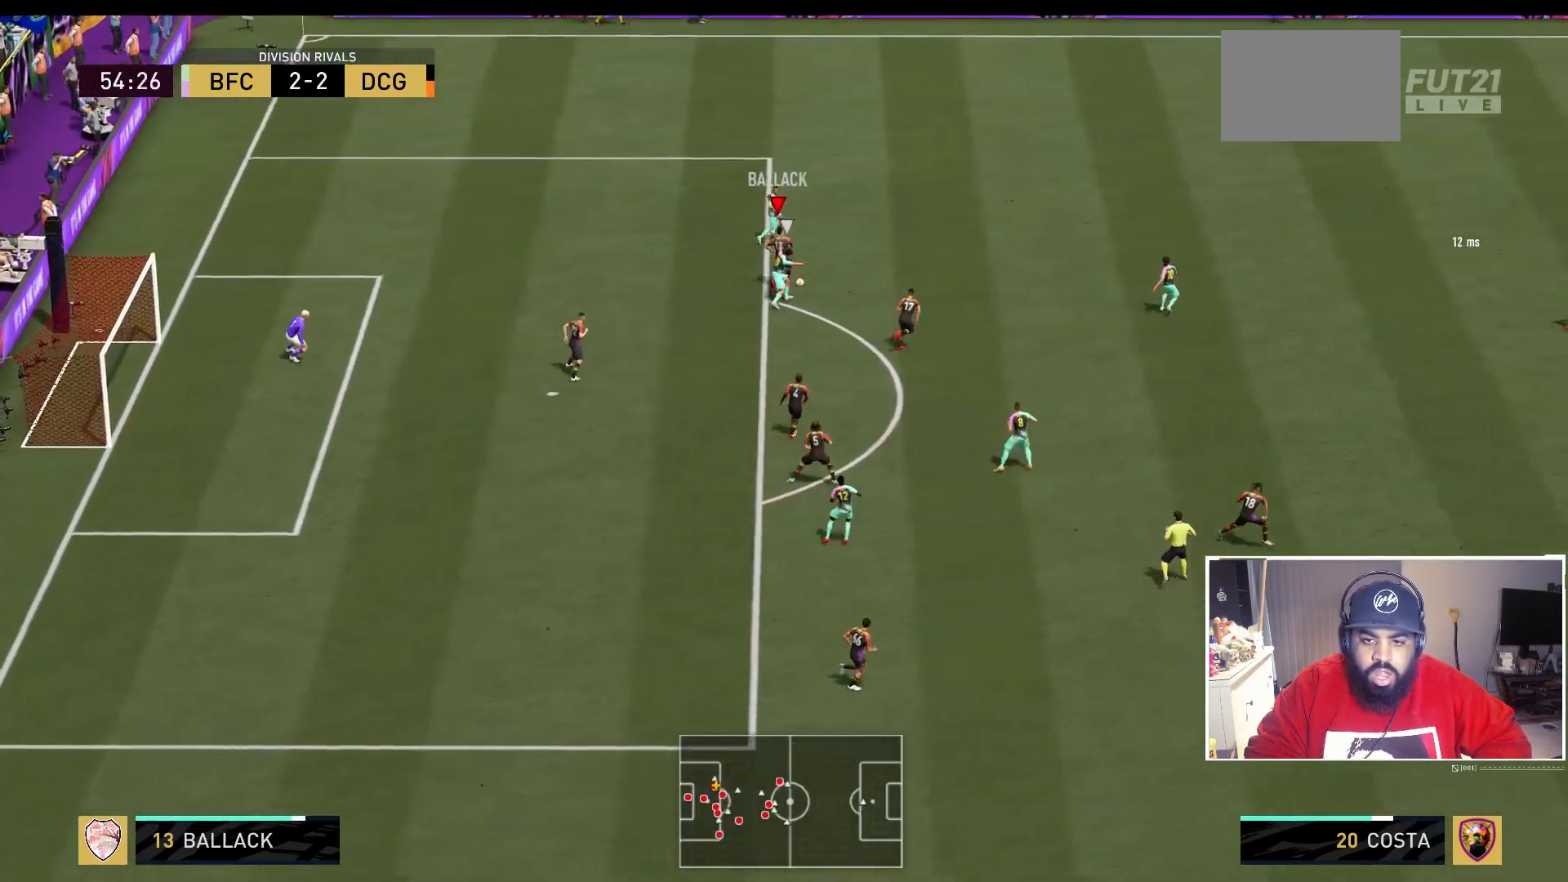
{"buttons": [], "left_stick": "down-left", "right_stick": "center", "events": [[33, "right_stick", "center"], [117, "left_stick", "down-left"], [233, "R1", "down"], [433, "R1", "up"]]}
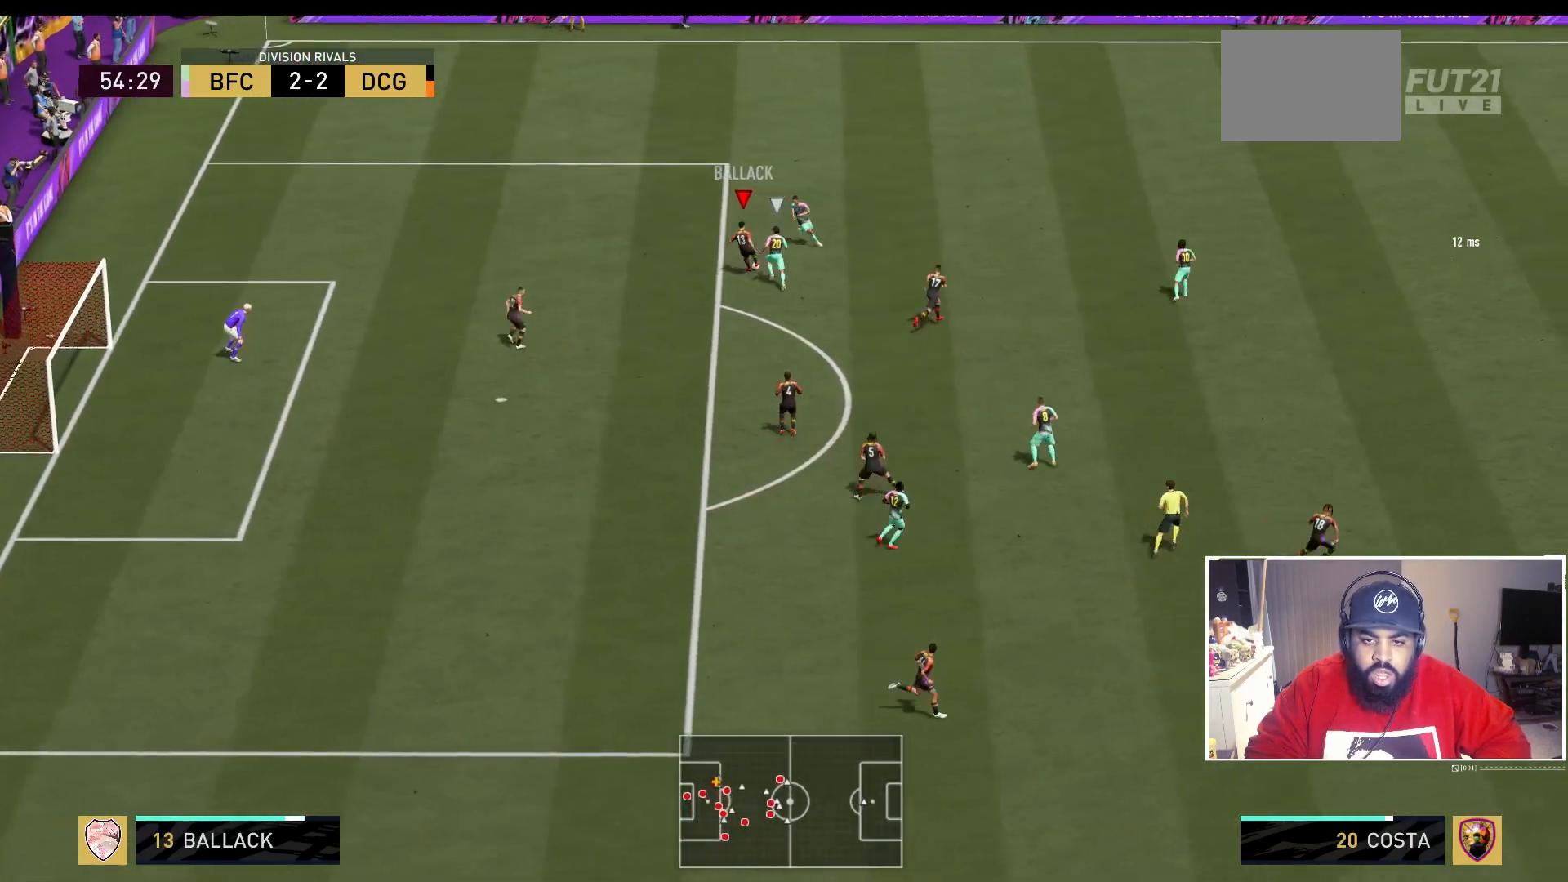
{"buttons": [], "left_stick": "down-left", "right_stick": "center", "events": []}
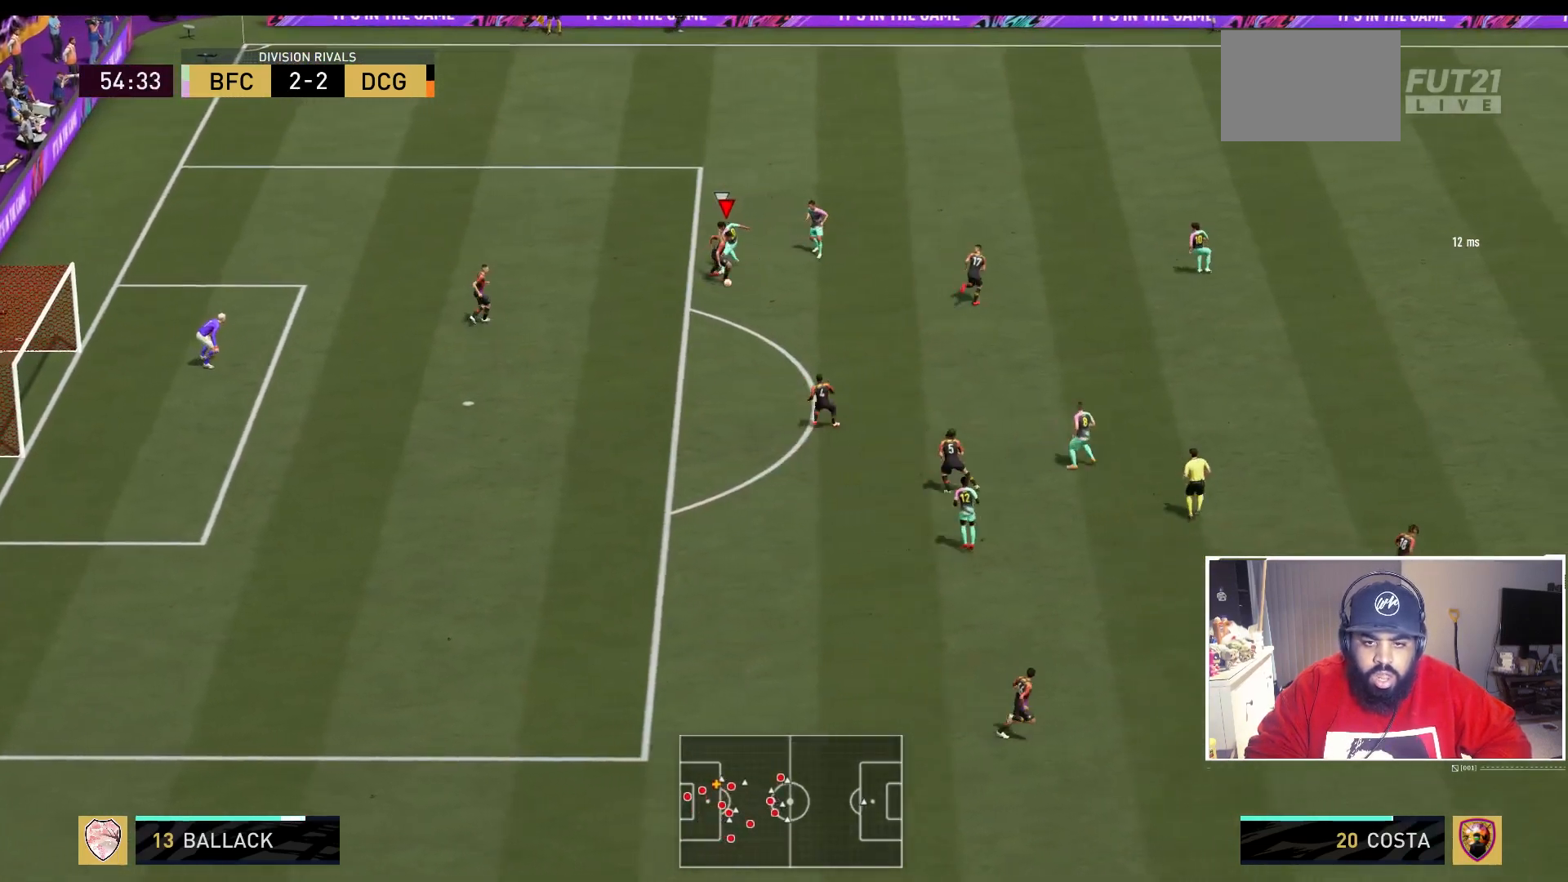
{"buttons": [], "left_stick": "down-right", "right_stick": "center", "events": [[17, "left_stick", "down"], [350, "left_stick", "down-right"]]}
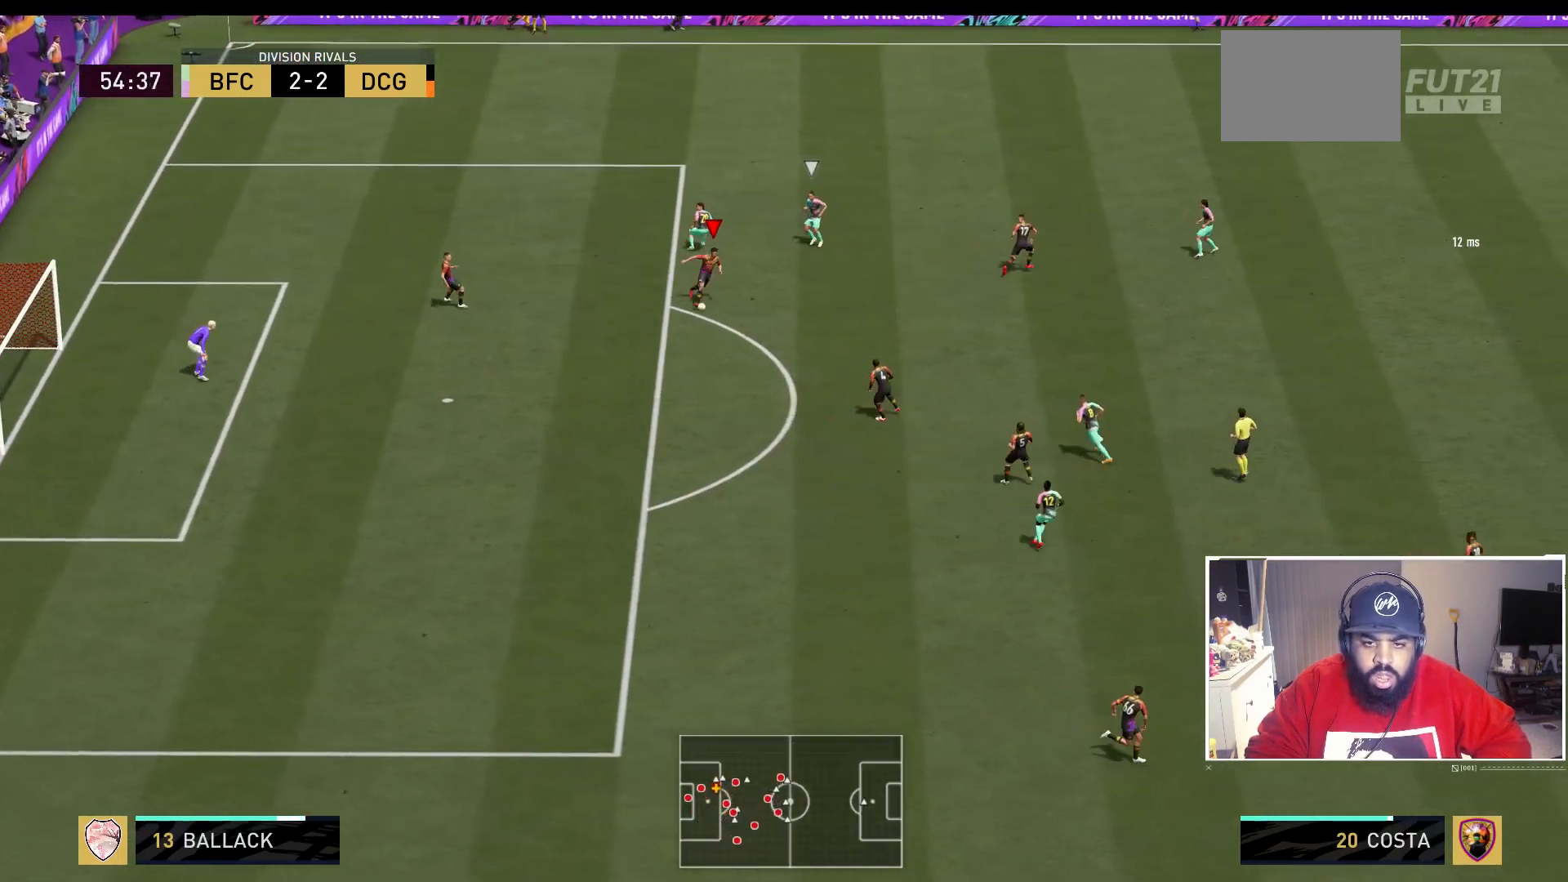
{"buttons": [], "left_stick": "down-right", "right_stick": "center", "events": [[117, "A", "down"], [317, "A", "up"]]}
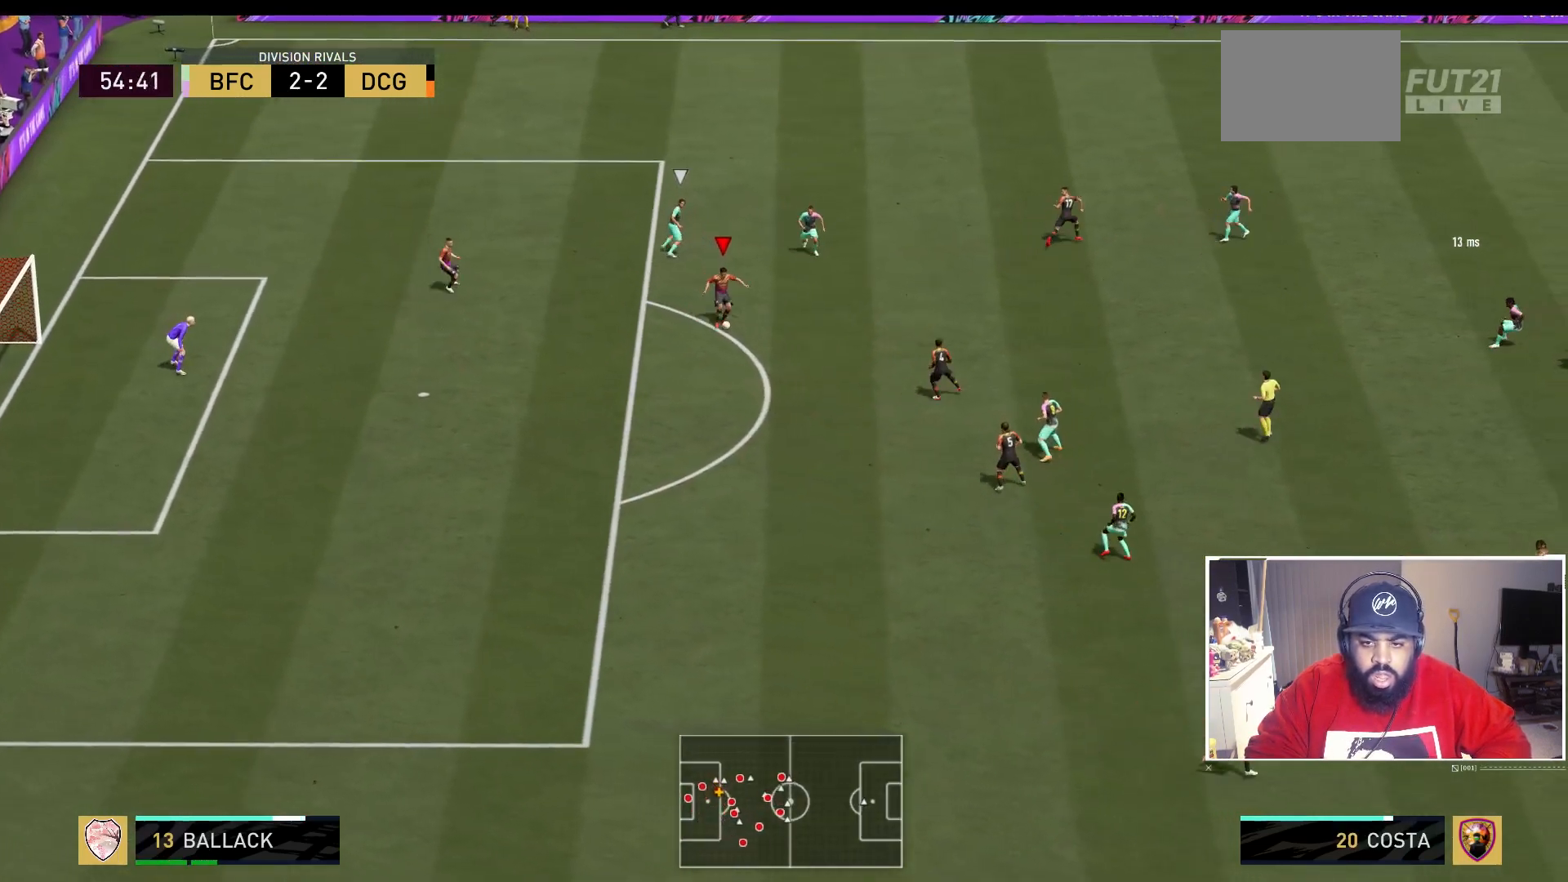
{"buttons": [], "left_stick": "center", "right_stick": "center", "events": [[150, "left_stick", "center"]]}
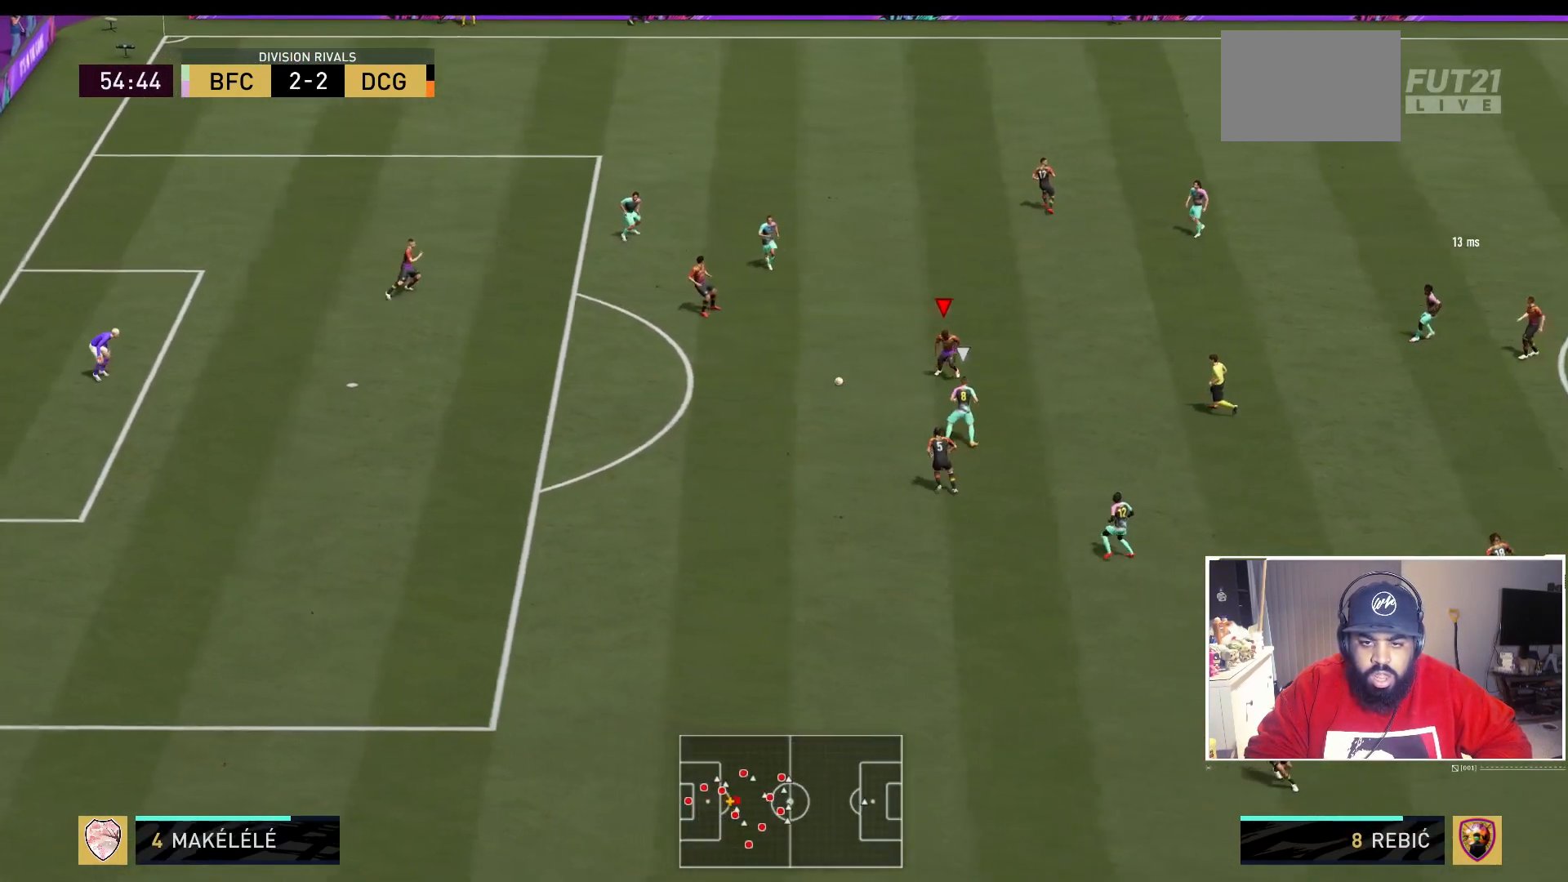
{"buttons": [], "left_stick": "down-left", "right_stick": "center", "events": [[50, "left_stick", "up"], [267, "left_stick", "up-left"], [367, "left_stick", "down-left"]]}
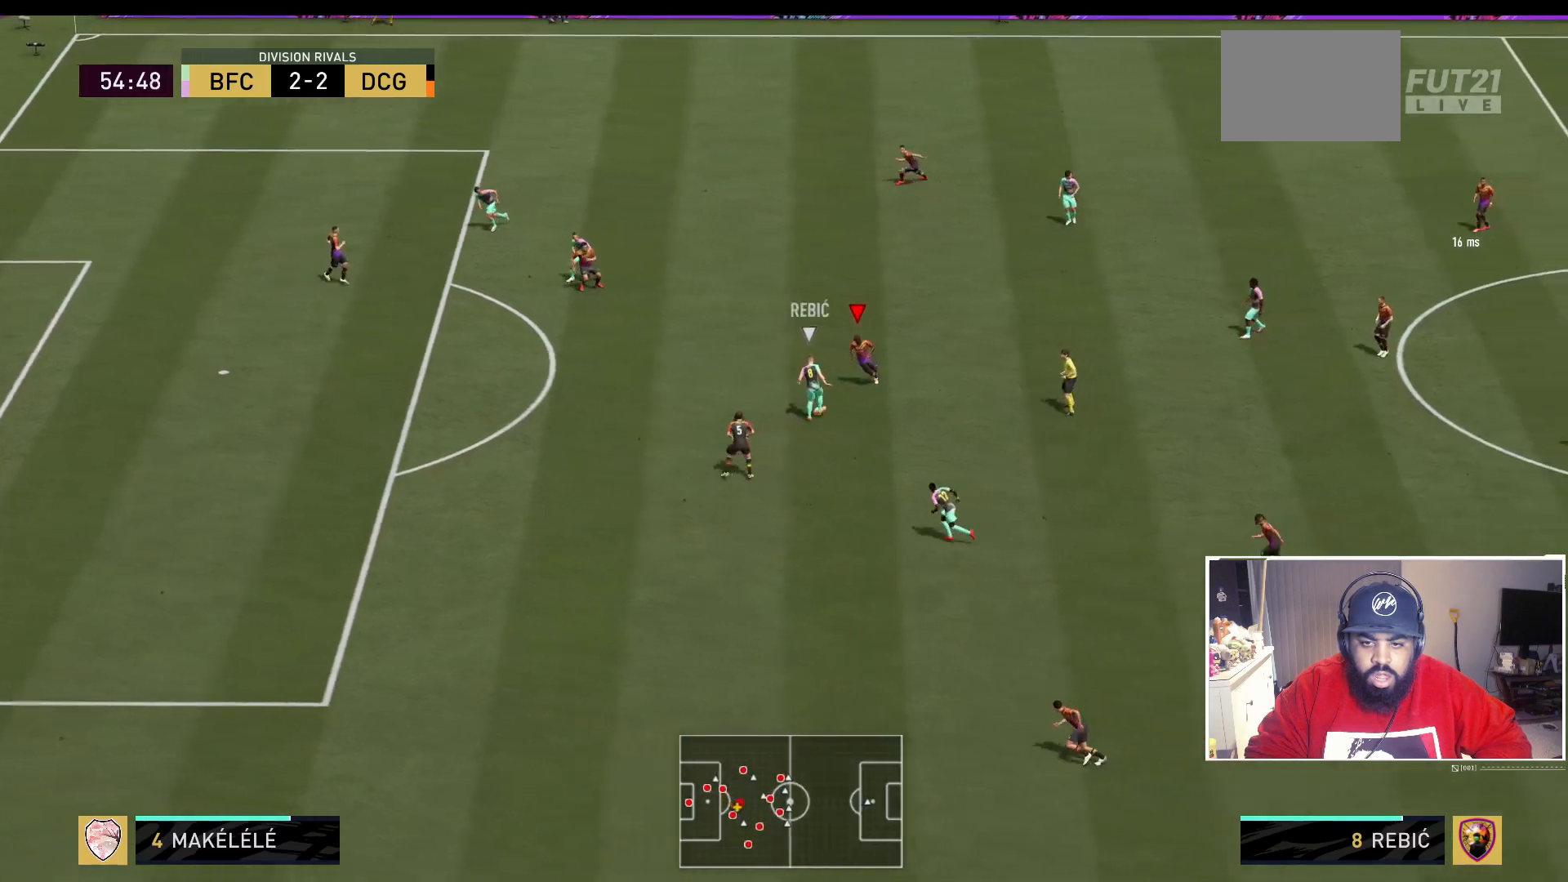
{"buttons": ["R2"], "left_stick": "up-left", "right_stick": "center", "events": [[83, "left_stick", "left"], [183, "L2", "down"], [183, "R2", "down"], [333, "left_stick", "up-left"], [367, "L2", "up"]]}
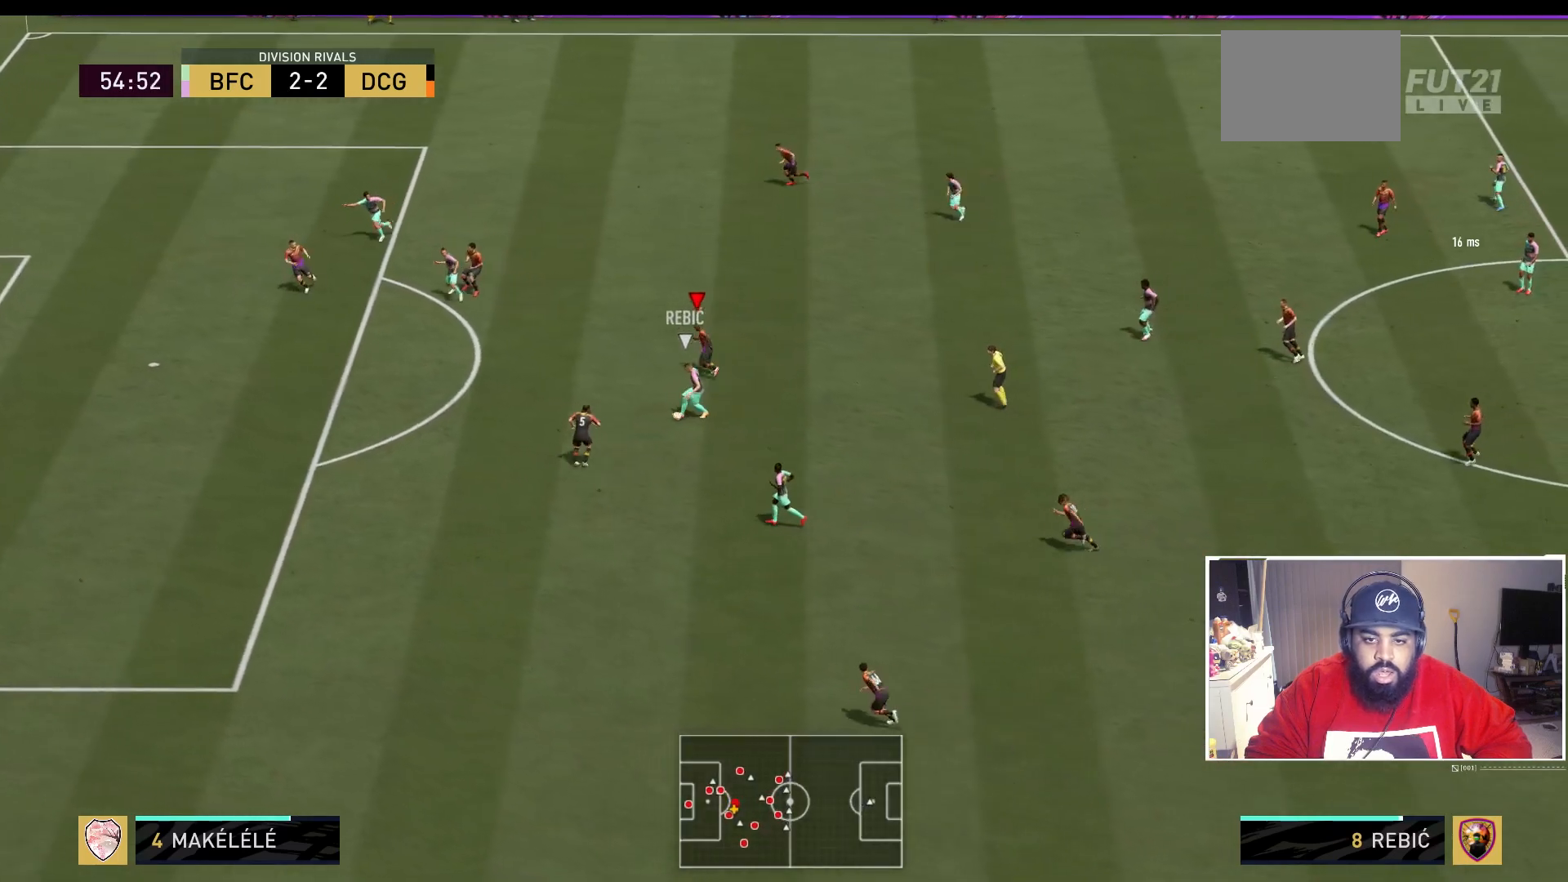
{"buttons": ["R2"], "left_stick": "center", "right_stick": "center", "events": [[67, "left_stick", "left"], [333, "L1", "down"], [333, "left_stick", "up-left"], [383, "L1", "up"], [500, "left_stick", "center"]]}
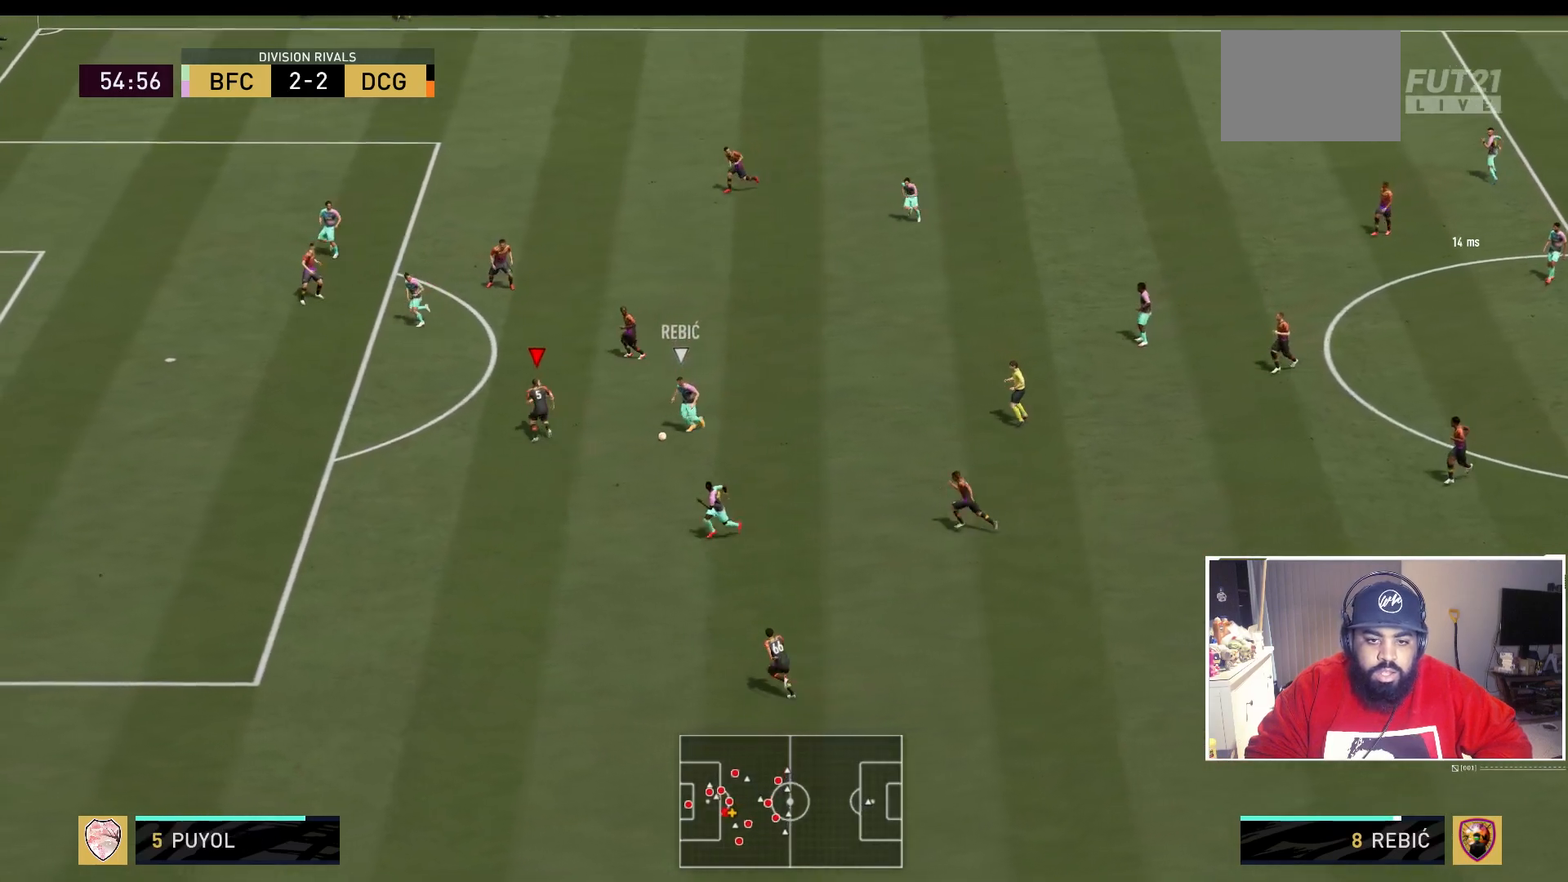
{"buttons": ["R2"], "left_stick": "down-left", "right_stick": "center", "events": [[67, "L2", "down"], [67, "left_stick", "down-left"], [367, "L2", "up"]]}
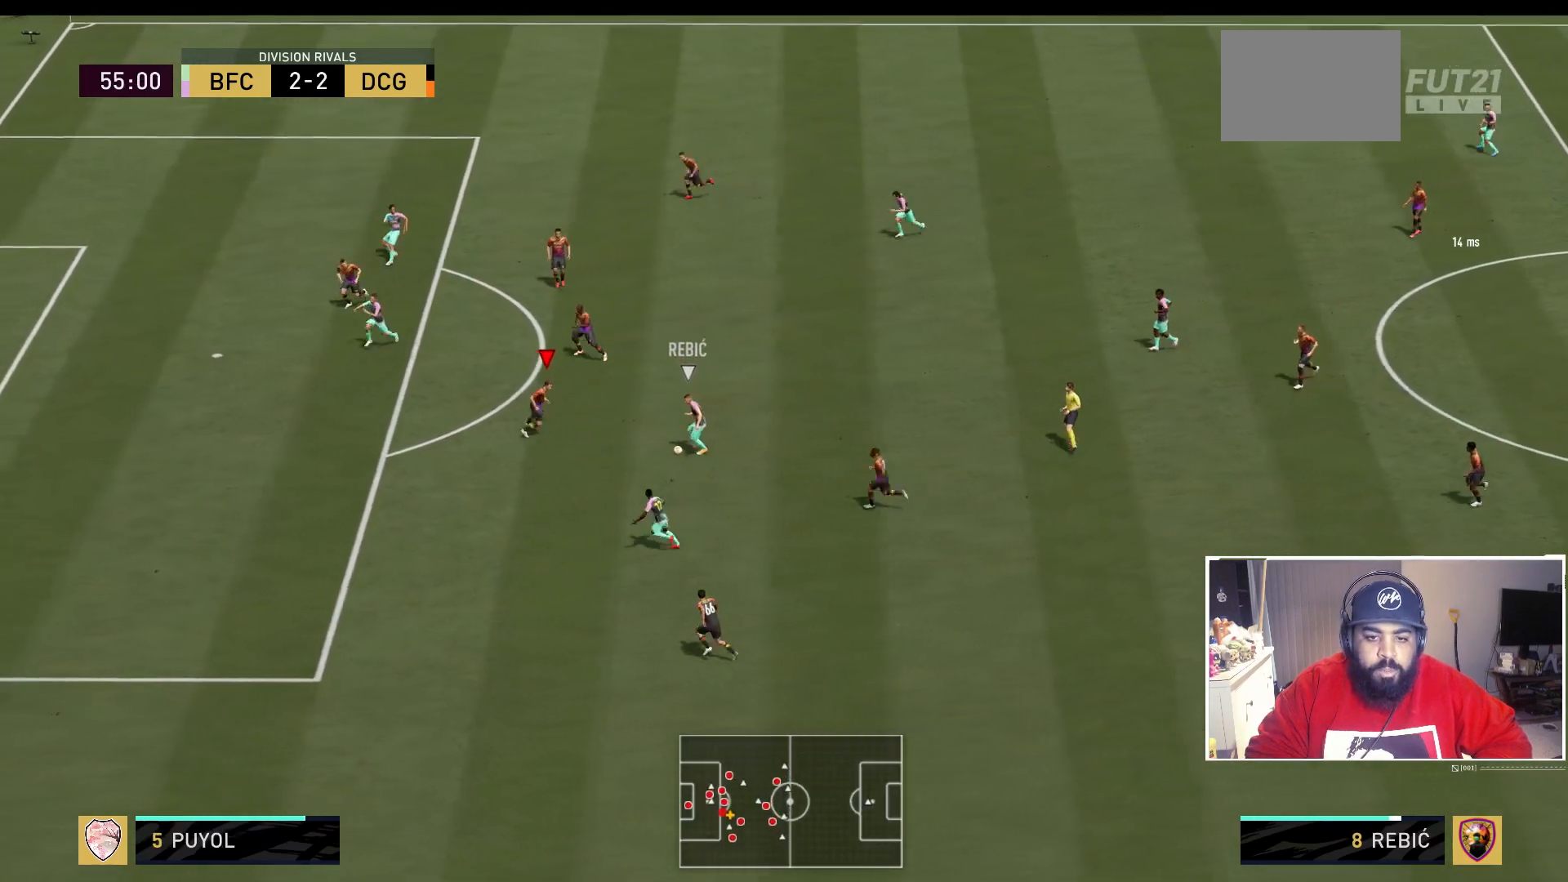
{"buttons": ["R2"], "left_stick": "down-left", "right_stick": "center", "events": []}
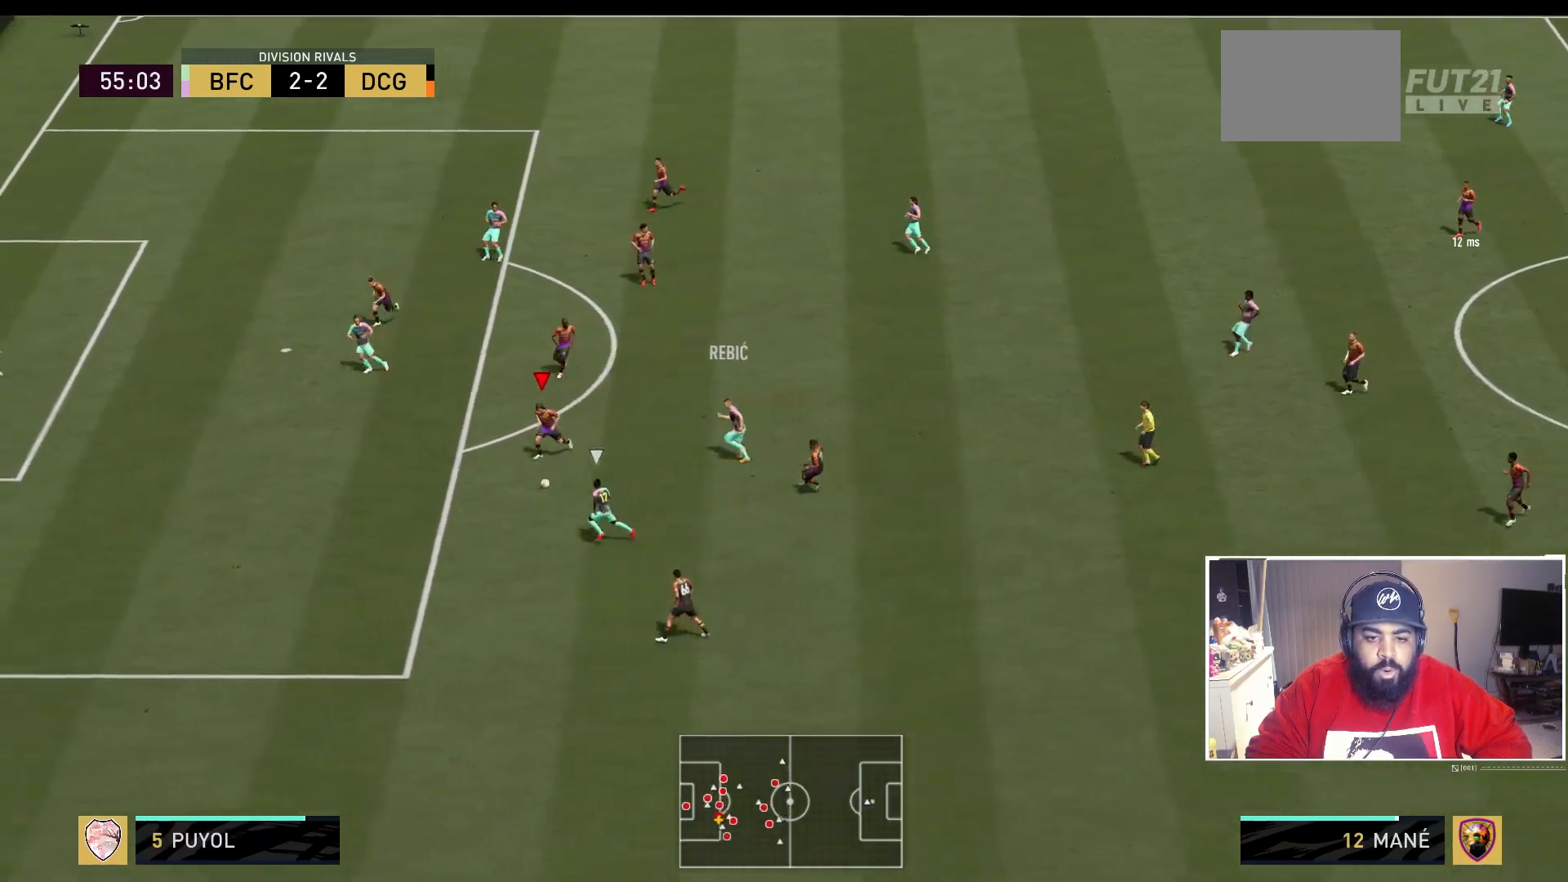
{"buttons": ["R2"], "left_stick": "down-left", "right_stick": "center", "events": []}
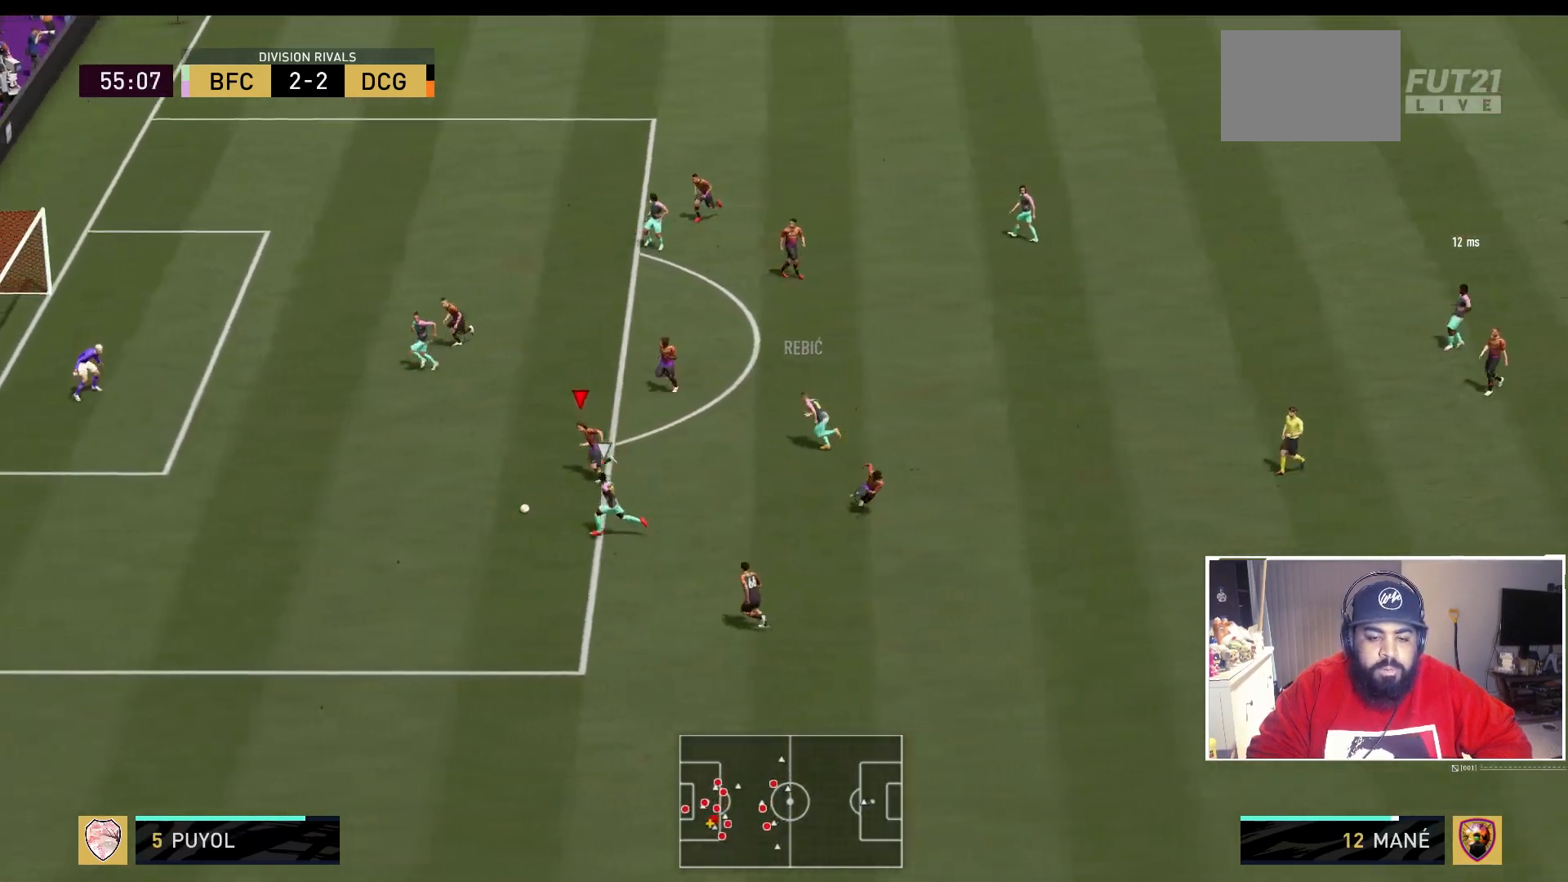
{"buttons": ["R2"], "left_stick": "down-left", "right_stick": "center", "events": []}
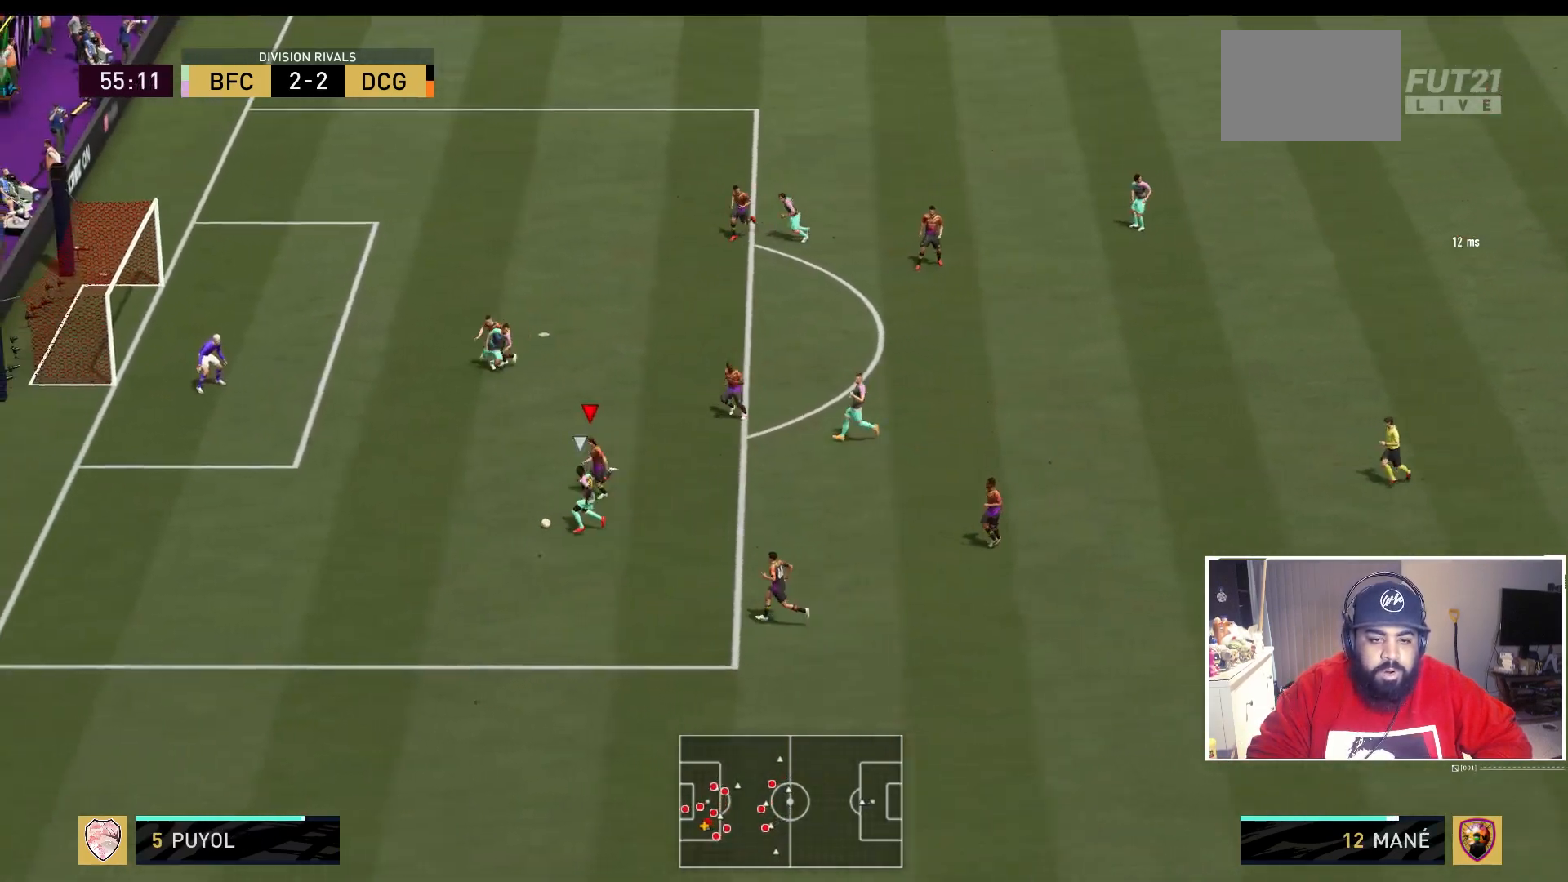
{"buttons": ["L2"], "left_stick": "down-left", "right_stick": "center", "events": [[217, "L2", "down"], [233, "R2", "up"], [267, "left_stick", "center"], [383, "left_stick", "left"], [467, "left_stick", "down-left"]]}
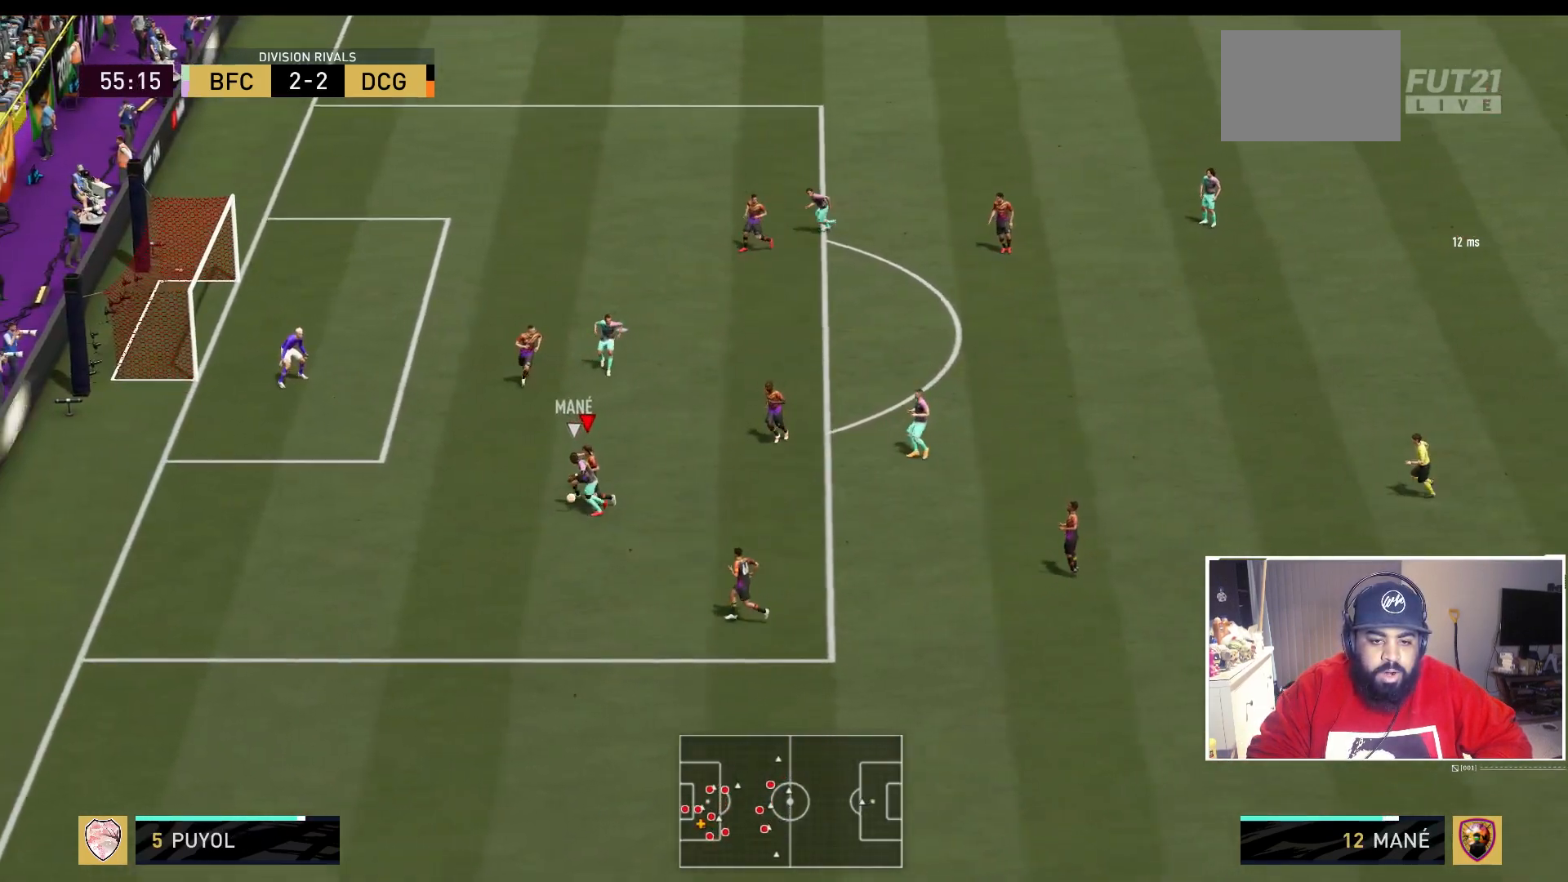
{"buttons": ["L2"], "left_stick": "down-left", "right_stick": "center", "events": [[100, "left_stick", "down-right"], [167, "left_stick", "right"], [433, "left_stick", "down-left"]]}
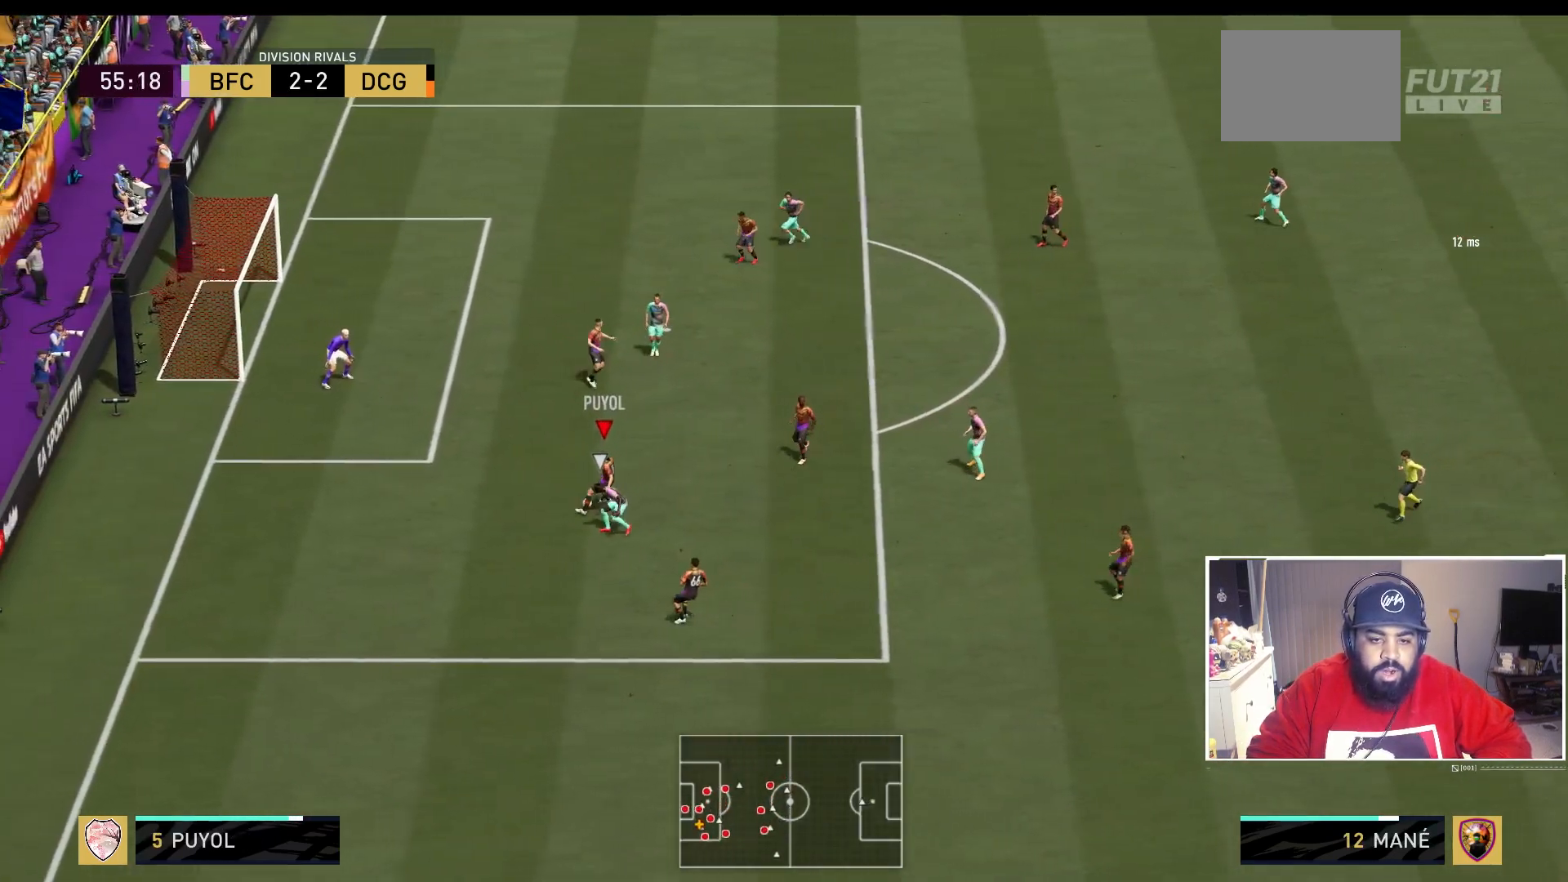
{"buttons": [], "left_stick": "up", "right_stick": "center", "events": [[33, "left_stick", "left"], [167, "L2", "up"], [183, "R2", "down"], [300, "R2", "up"], [300, "left_stick", "up-left"], [400, "left_stick", "up"]]}
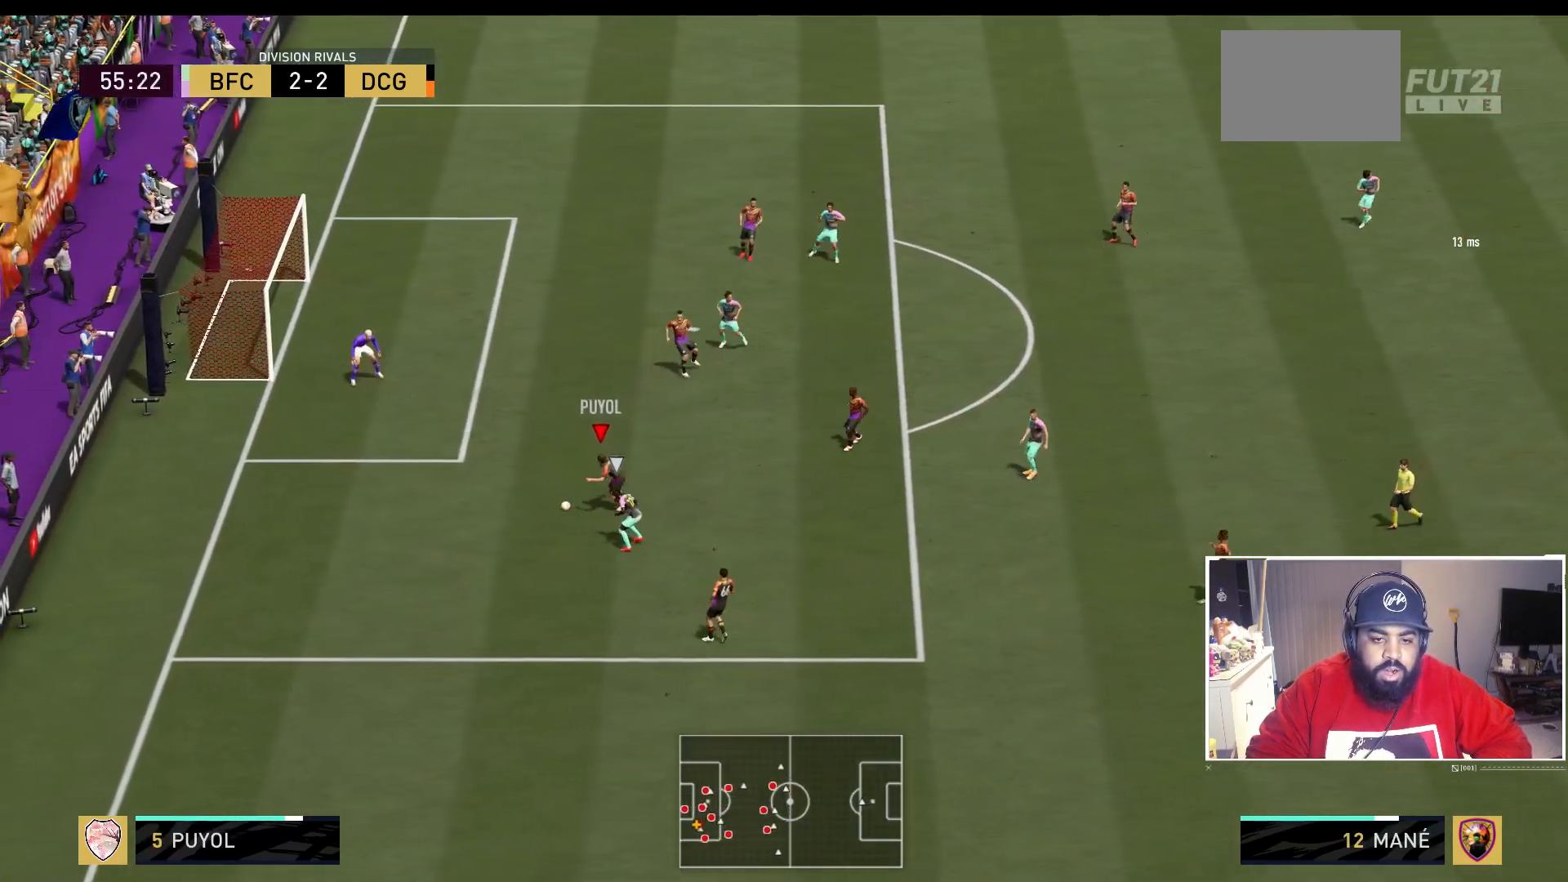
{"buttons": [], "left_stick": "up-left", "right_stick": "center", "events": [[283, "left_stick", "up-left"]]}
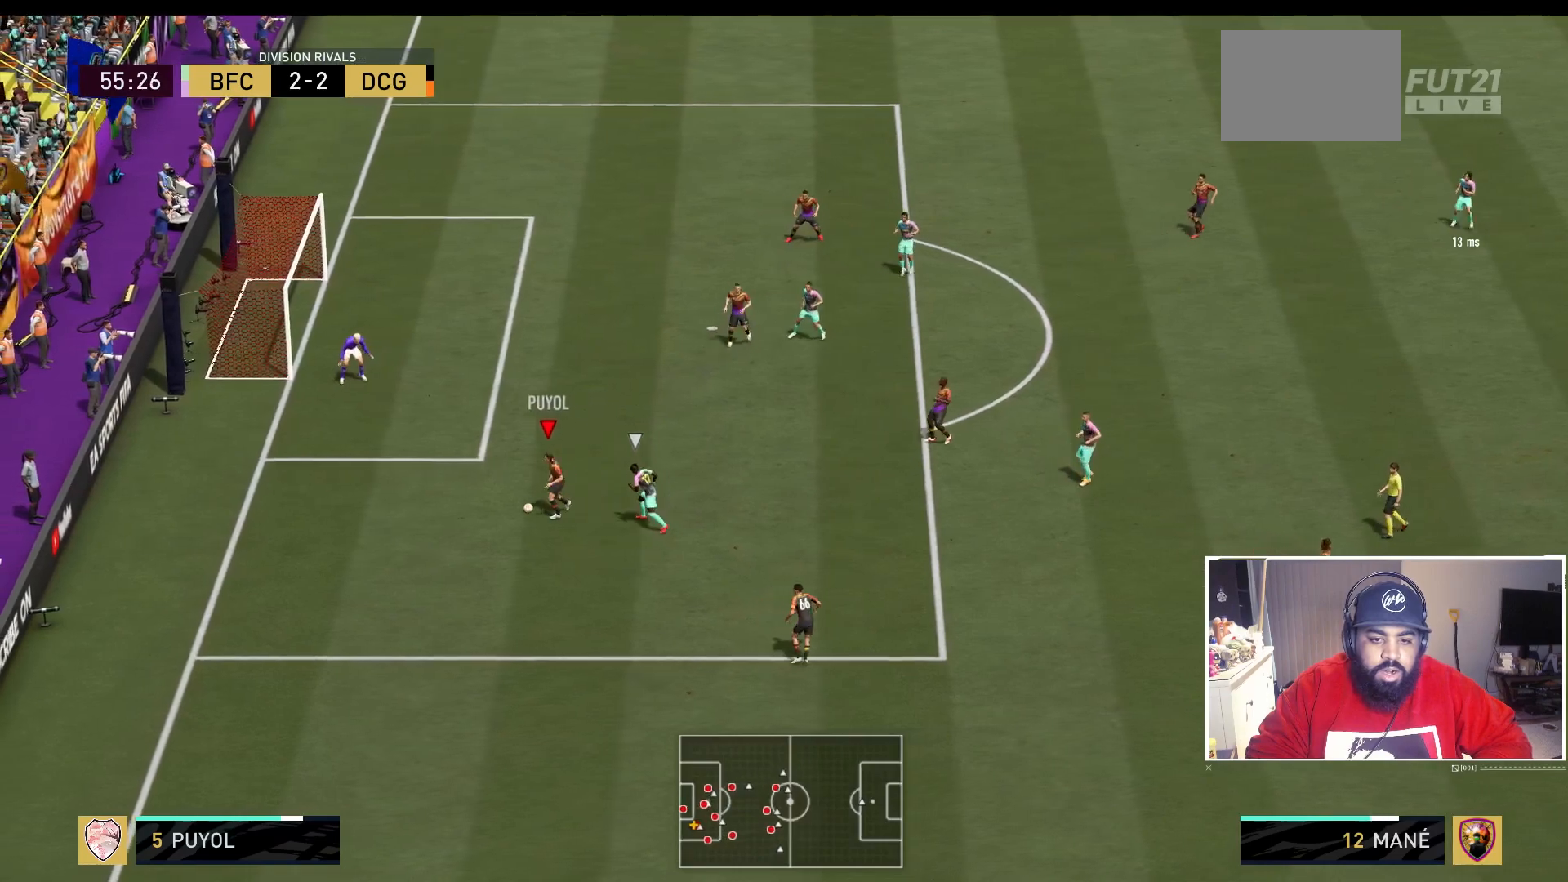
{"buttons": [], "left_stick": "down", "right_stick": "center", "events": [[17, "left_stick", "down-left"], [217, "left_stick", "down"]]}
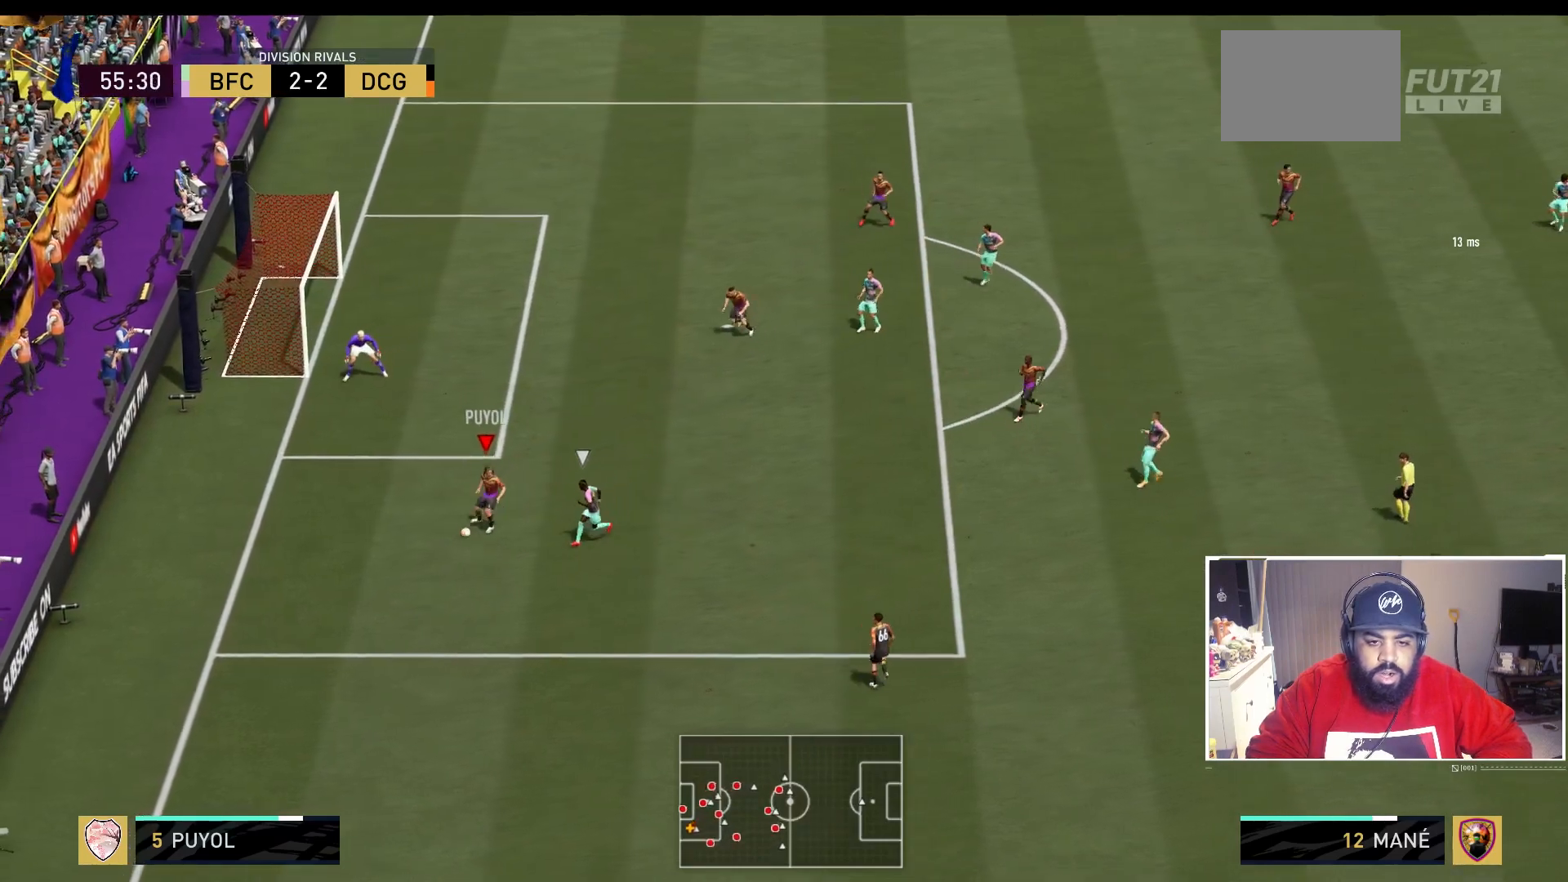
{"buttons": [], "left_stick": "up", "right_stick": "center", "events": [[150, "left_stick", "up-left"], [300, "left_stick", "up"]]}
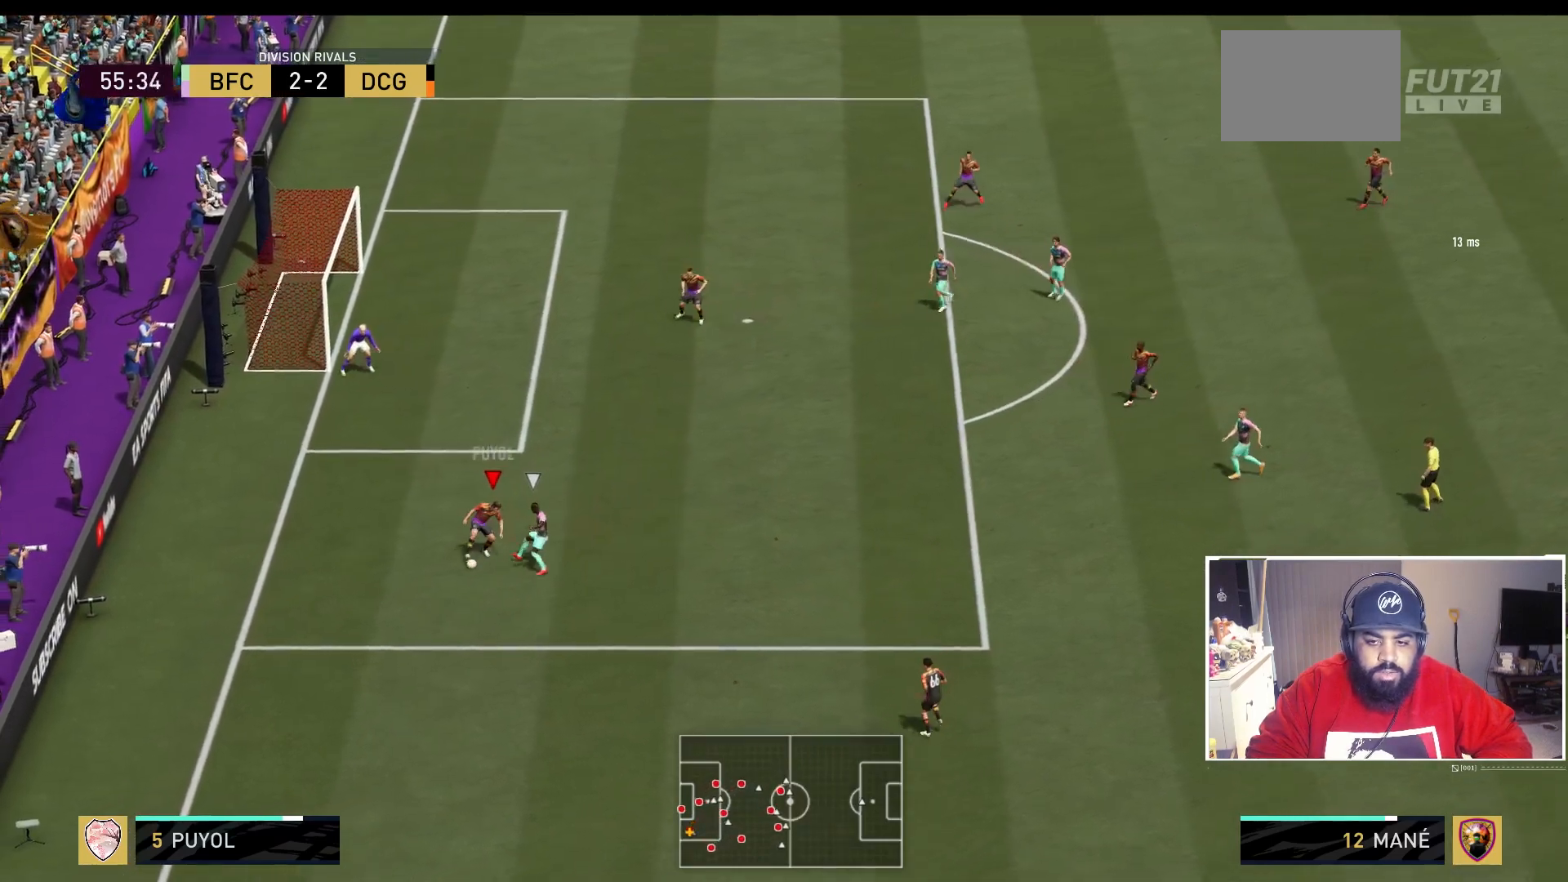
{"buttons": [], "left_stick": "up", "right_stick": "center", "events": []}
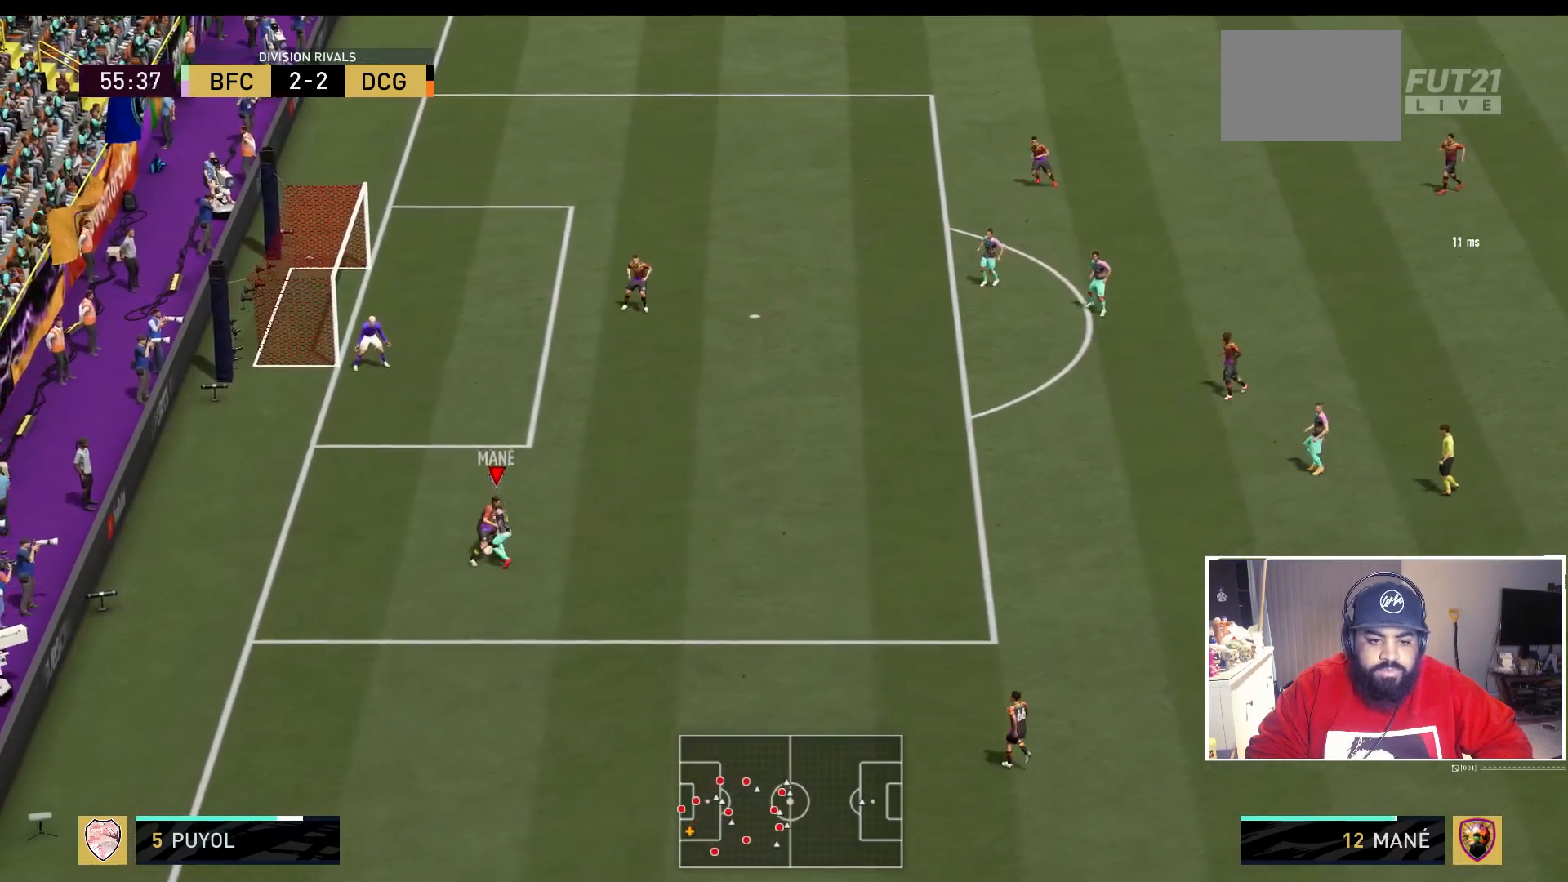
{"buttons": [], "left_stick": "up-right", "right_stick": "center", "events": [[133, "left_stick", "up-right"]]}
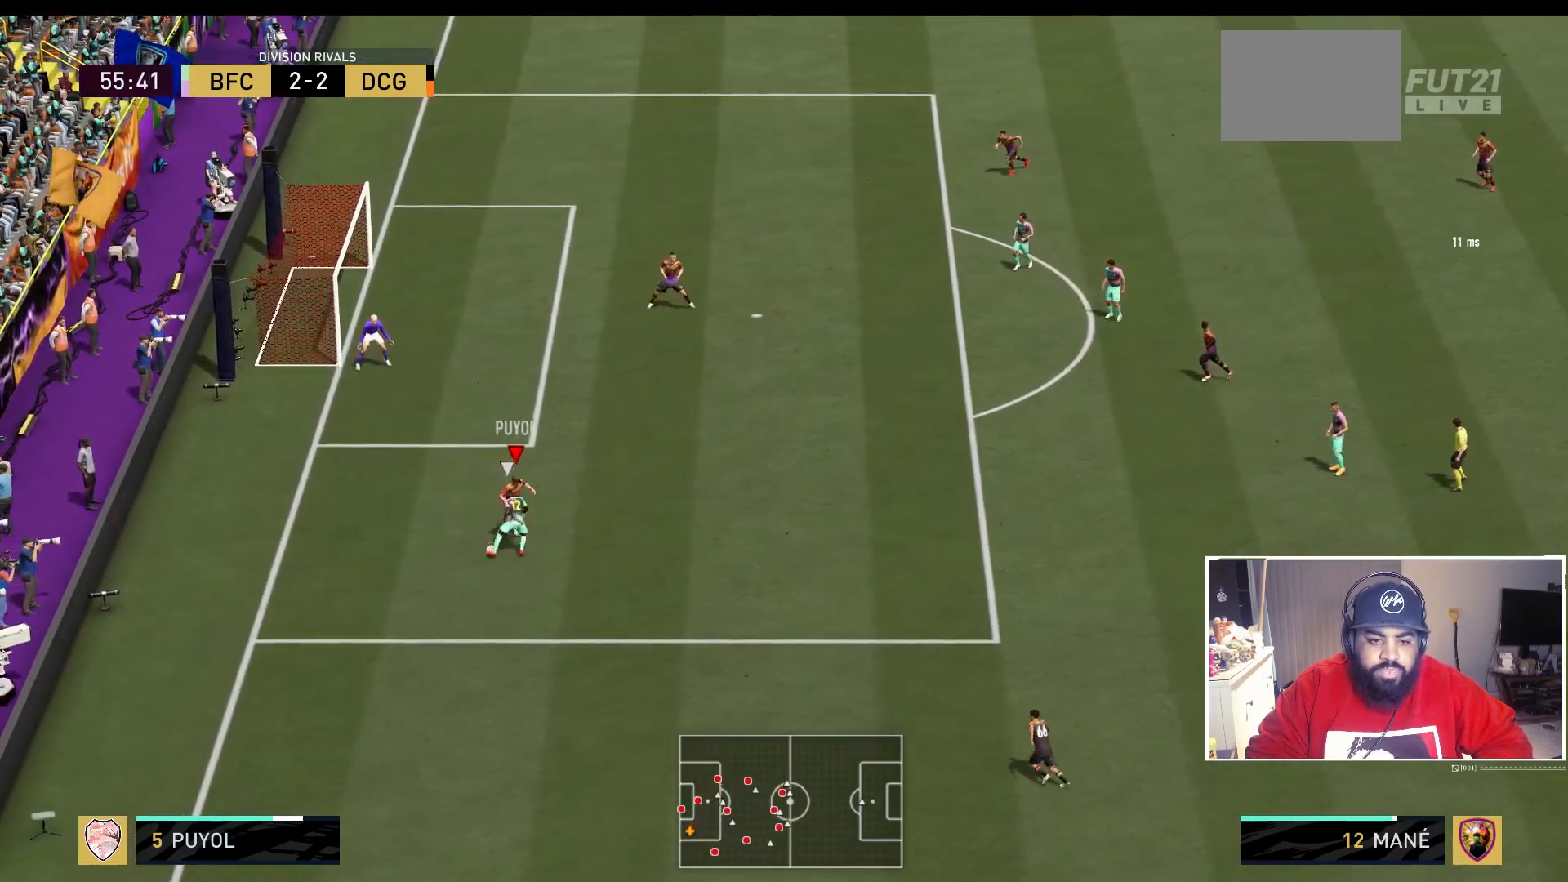
{"buttons": ["L2"], "left_stick": "down-left", "right_stick": "center", "events": [[233, "left_stick", "center"], [283, "left_stick", "left"], [317, "L2", "down"], [500, "left_stick", "down-left"]]}
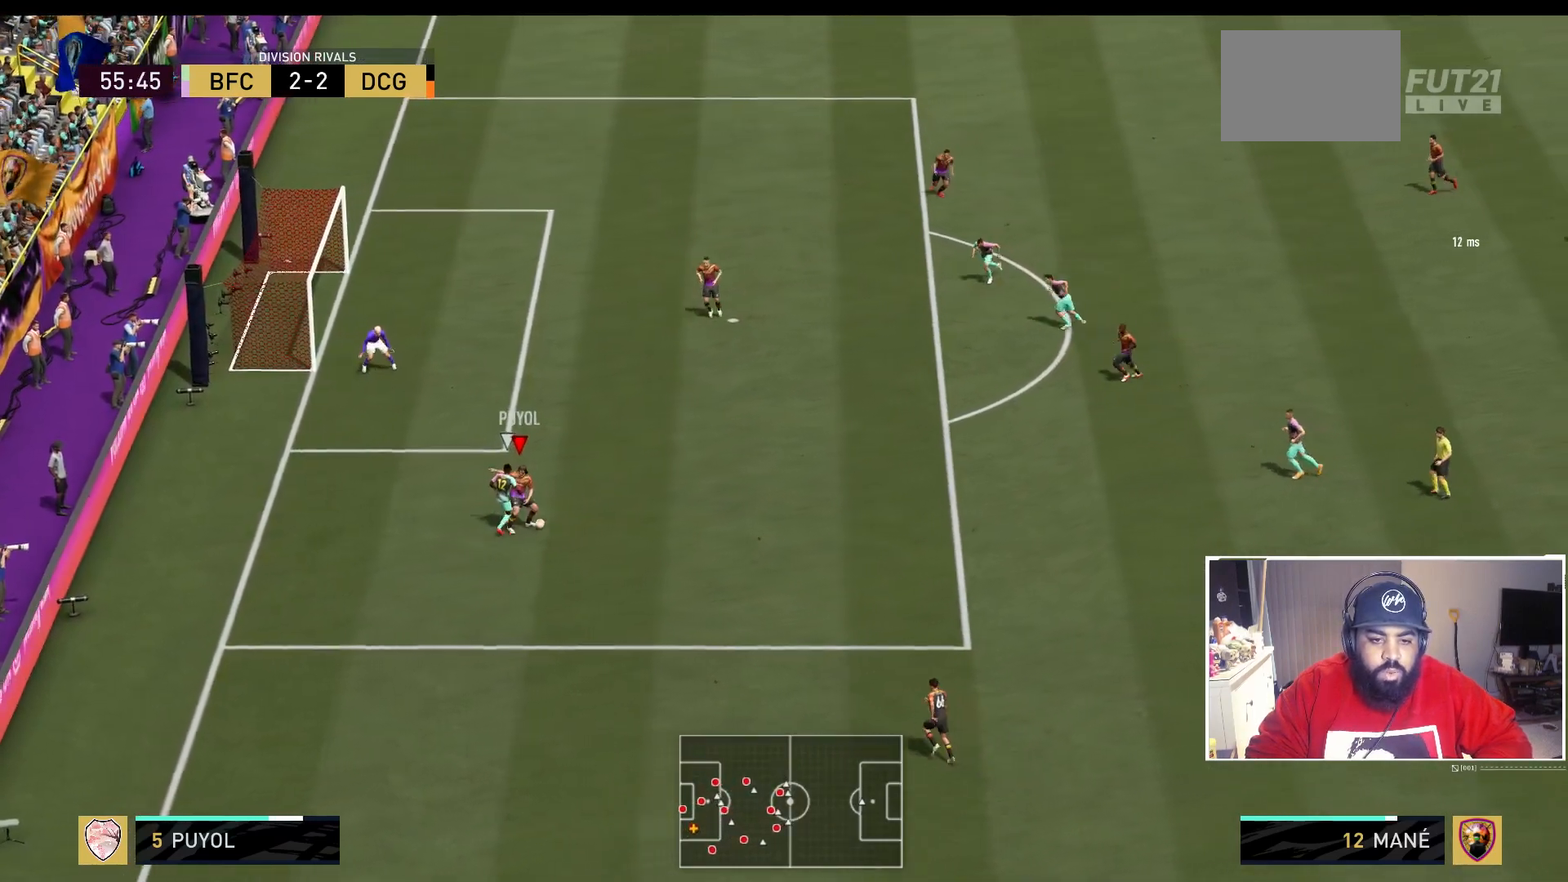
{"buttons": [], "left_stick": "down-right", "right_stick": "center", "events": [[233, "left_stick", "down"], [367, "left_stick", "down-right"], [433, "L2", "up"]]}
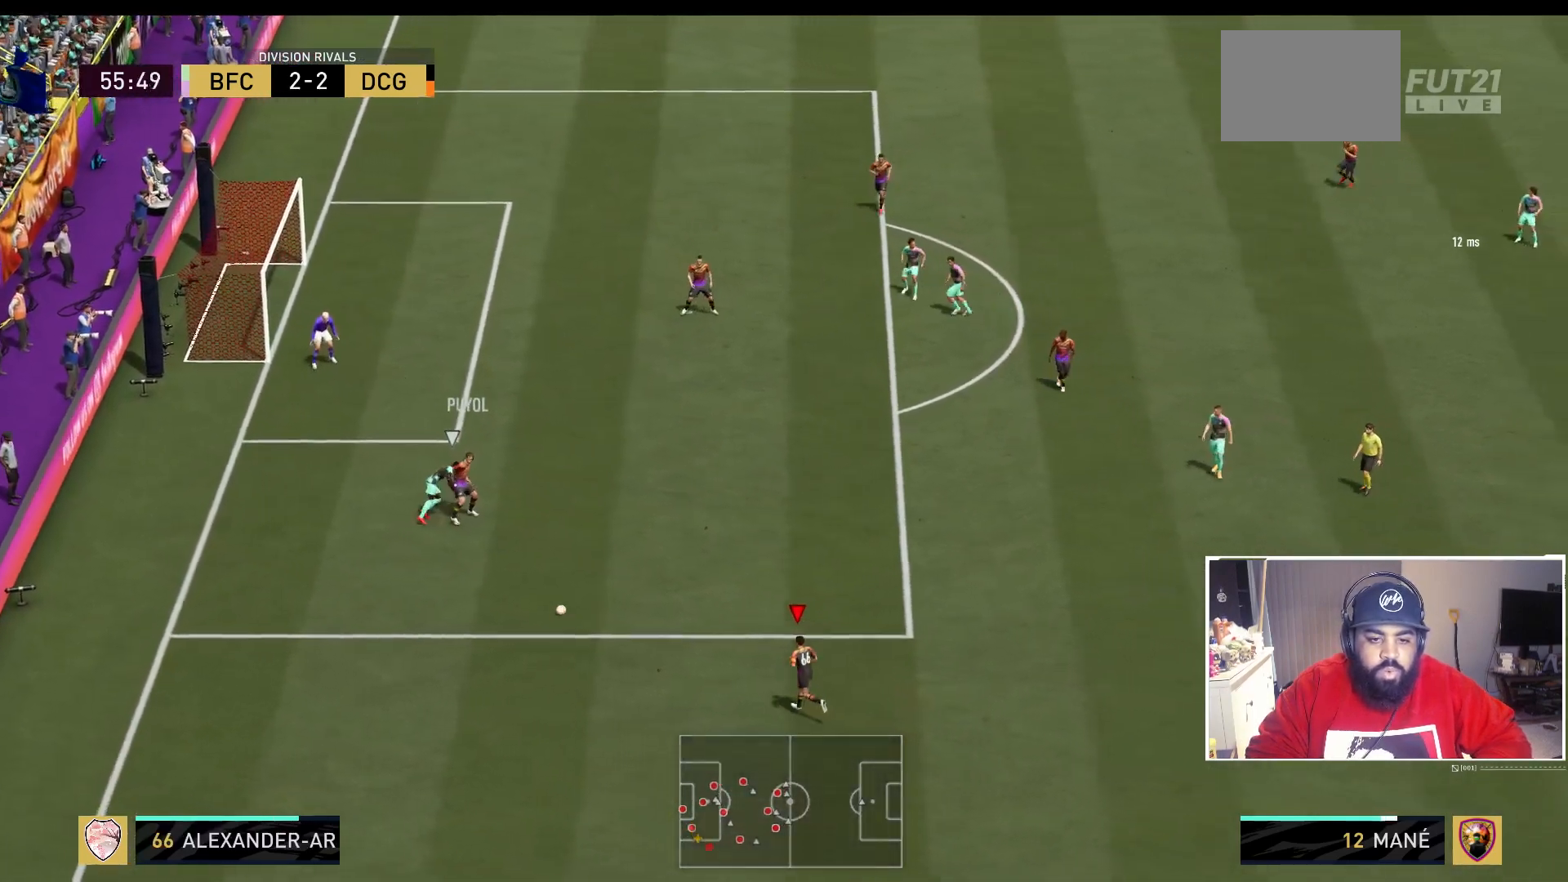
{"buttons": [], "left_stick": "center", "right_stick": "center", "events": [[317, "left_stick", "center"]]}
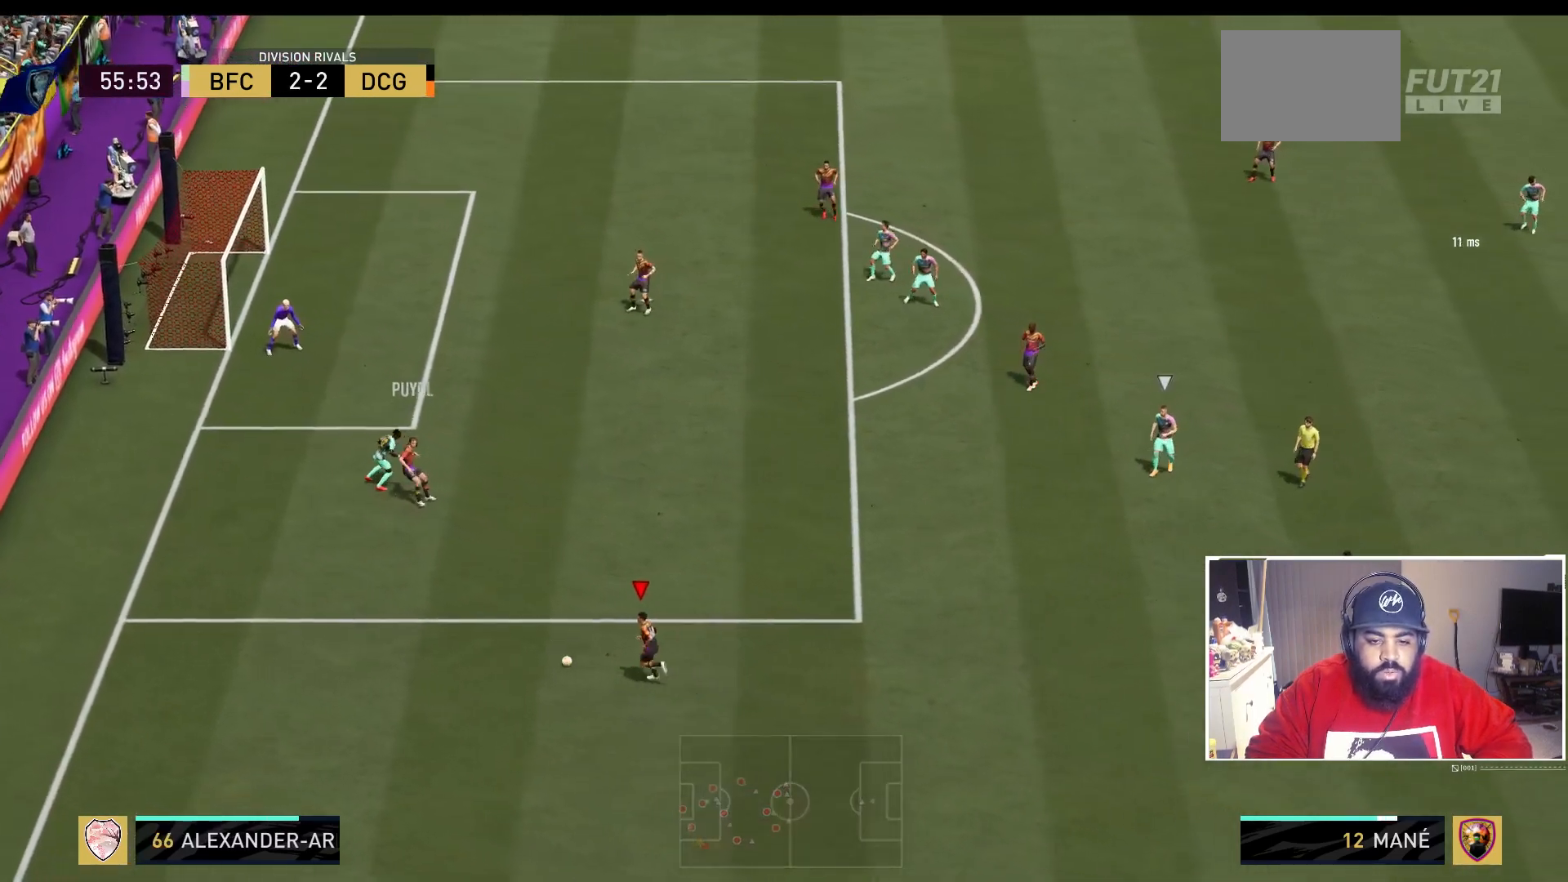
{"buttons": [], "left_stick": "down-right", "right_stick": "center", "events": [[117, "left_stick", "down-right"]]}
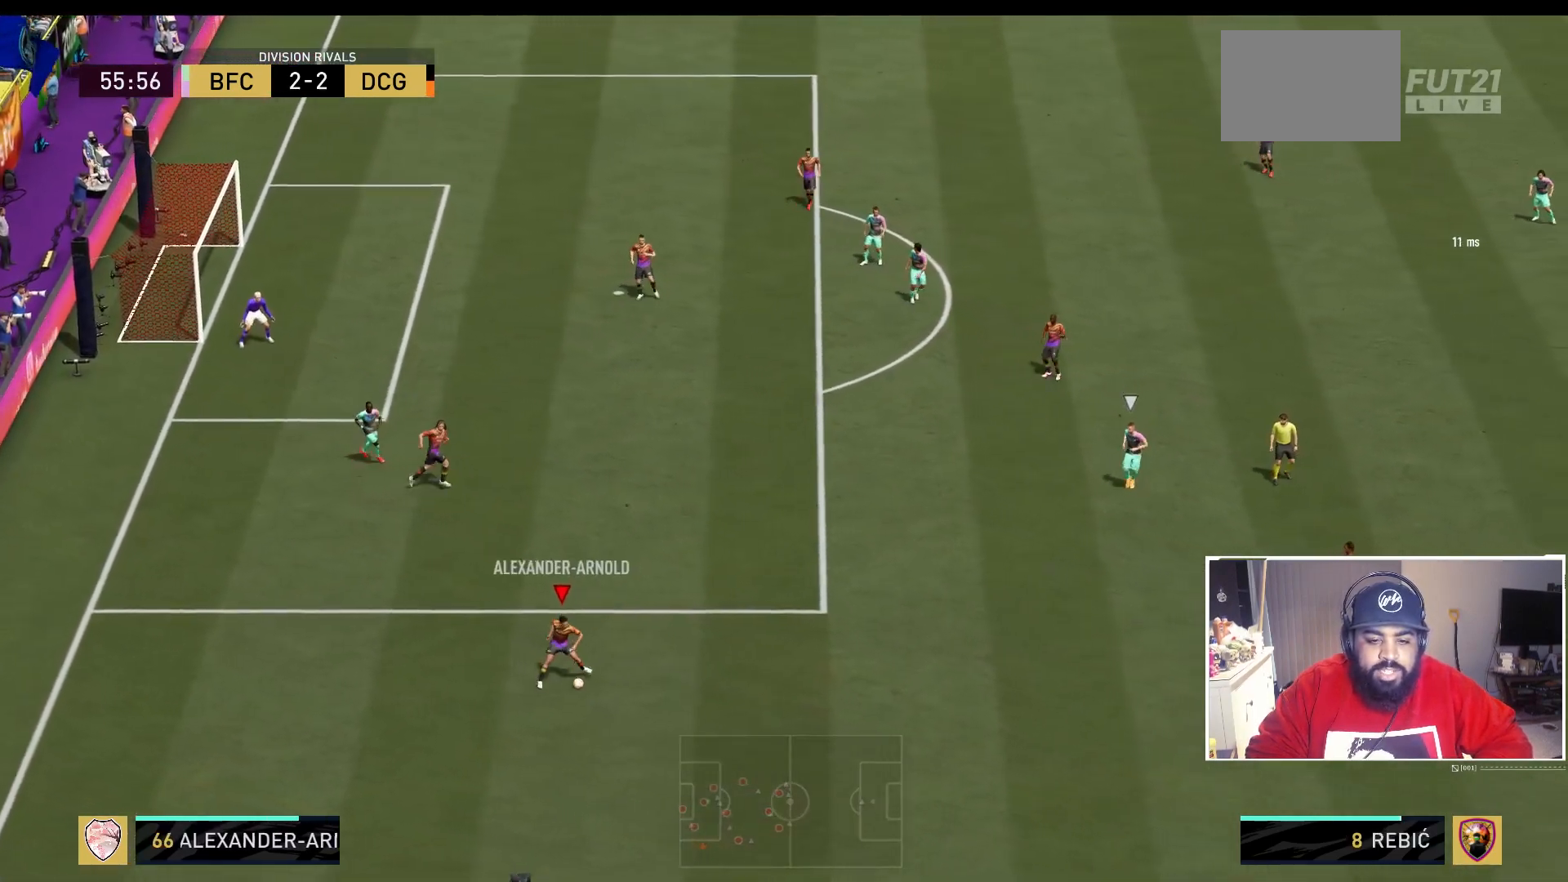
{"buttons": ["R2"], "left_stick": "down-right", "right_stick": "center", "events": [[350, "R2", "down"]]}
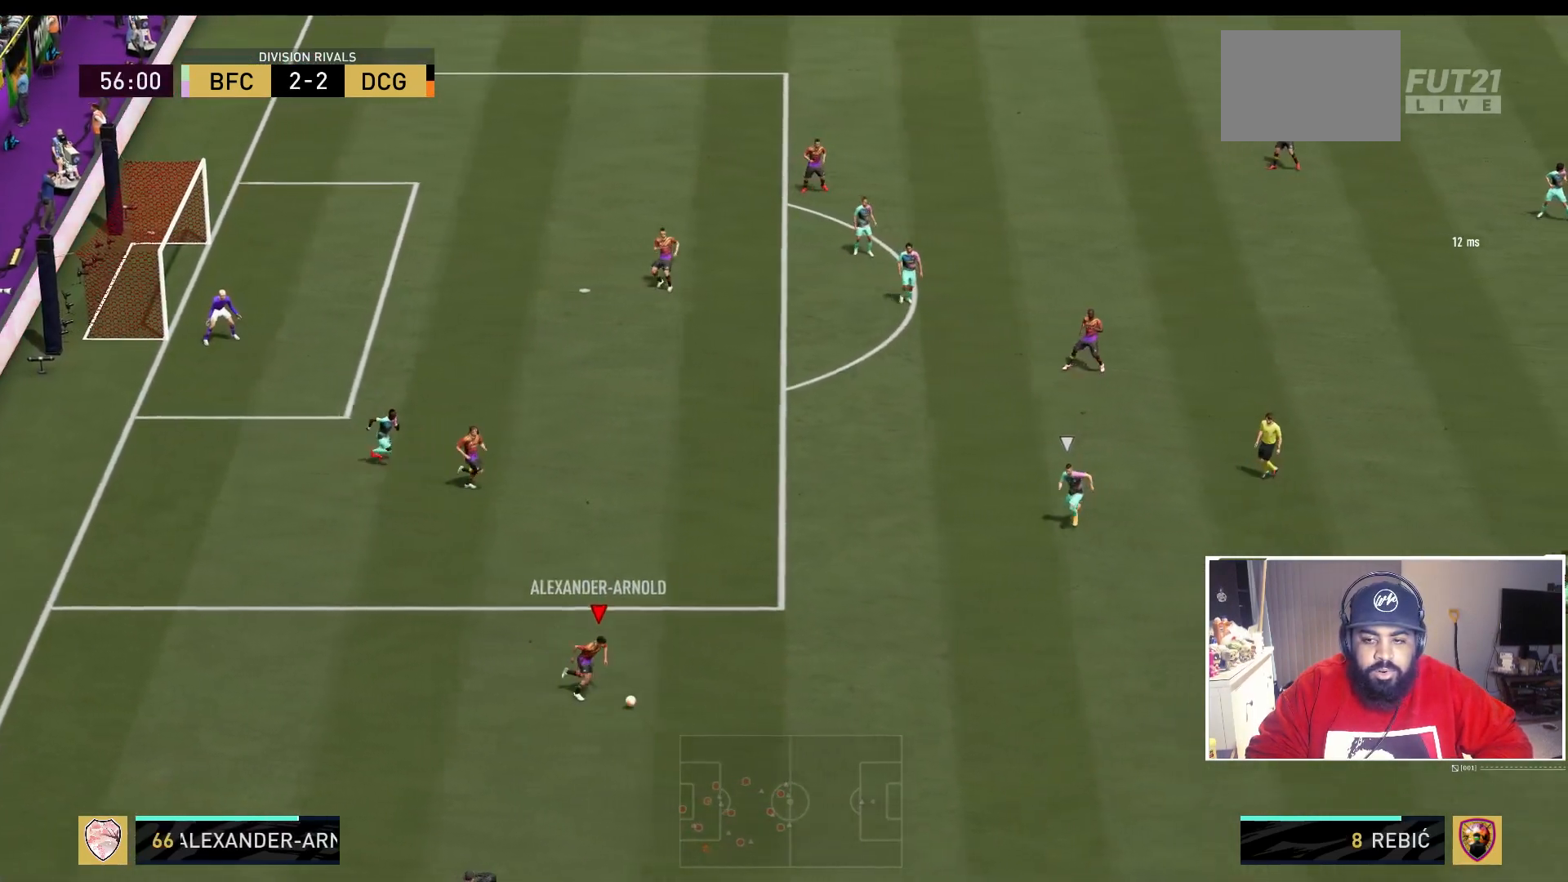
{"buttons": [], "left_stick": "center", "right_stick": "center", "events": [[333, "left_stick", "right"], [467, "left_stick", "center"], [483, "R2", "up"]]}
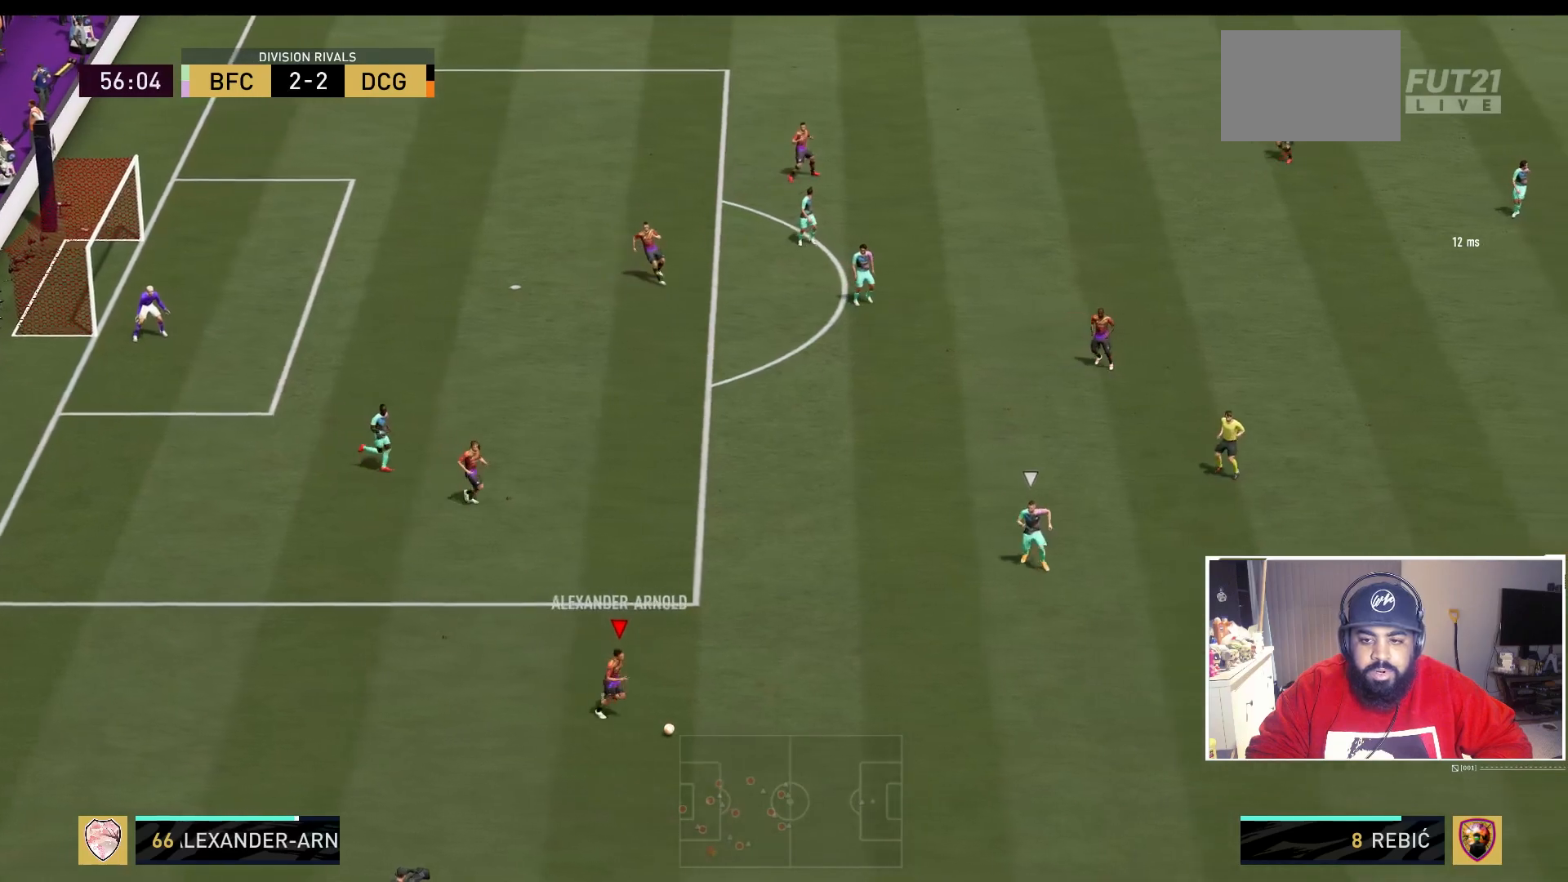
{"buttons": ["L1"], "left_stick": "up-right", "right_stick": "center", "events": [[217, "left_stick", "up-right"], [300, "L1", "down"]]}